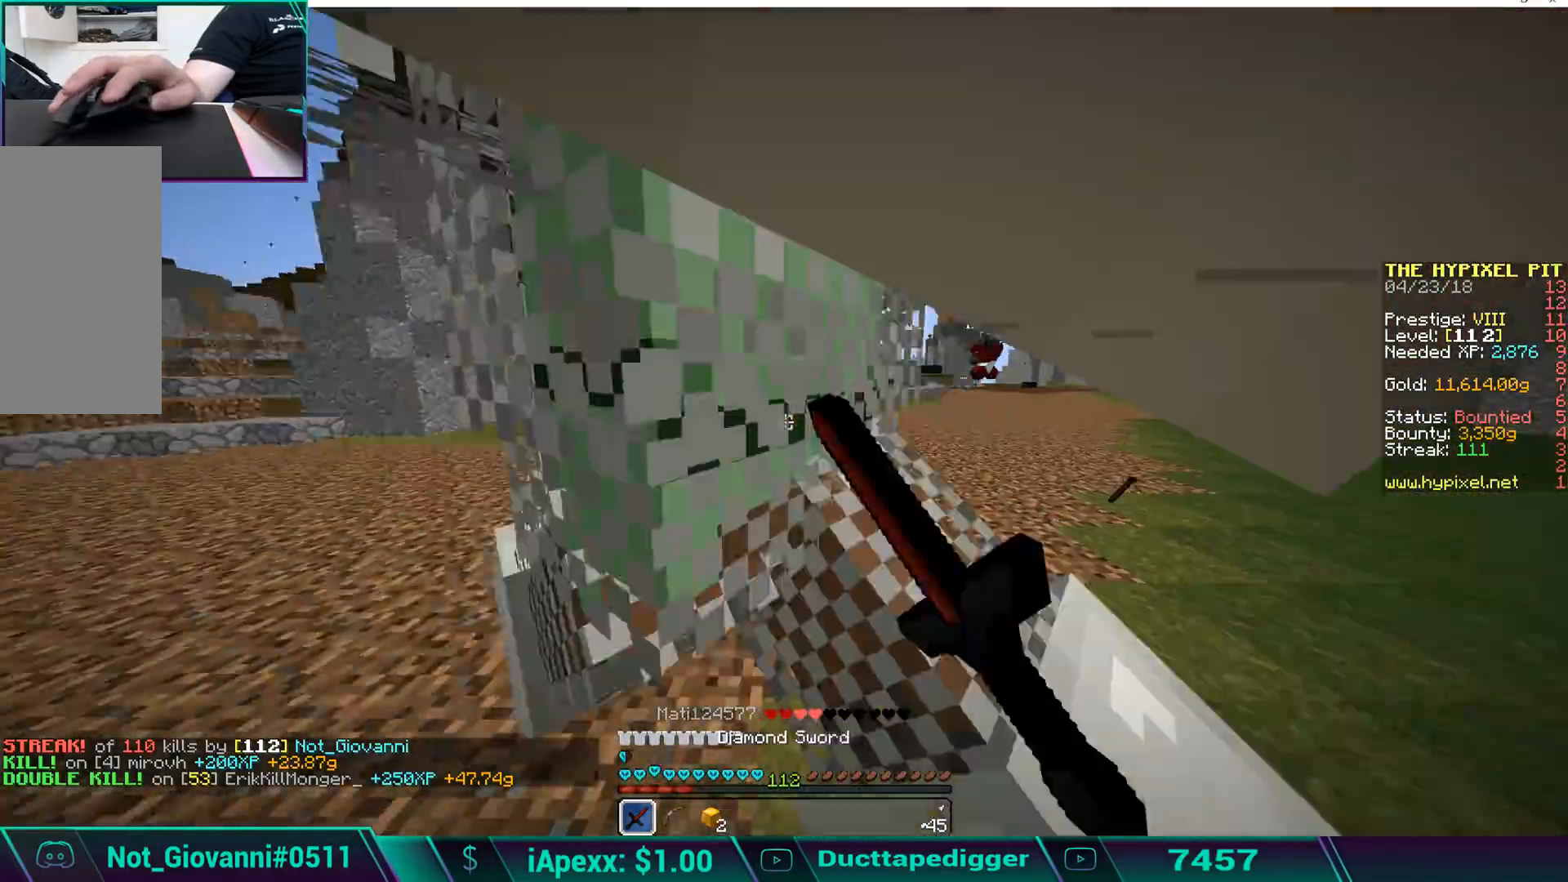
Gameplay with keyboard and mouse; each line is a JSON object with the keys and mouse buttons held at the frame after it. "events" lists presses ("down") and releases ("up") of "a", "d", "s", "space", "w", "mouse_left" and "mouse_right" between this image and that frame as [ms after this image, input, new state], when the widget could be followed in between. "mouse_left", "mouse_right" = the "left", "right" buttons of the "mouse" list. No other keys are recorded. Fast repeated clicks can show as one long hold. Mouse movement is not recorded.
{"keys": ["w"], "mouse": [], "events": [[85, "mouse_left", "down"], [119, "mouse_left", "up"], [221, "mouse_left", "down"], [272, "mouse_left", "up"], [374, "mouse_left", "down"], [425, "mouse_left", "up"]]}
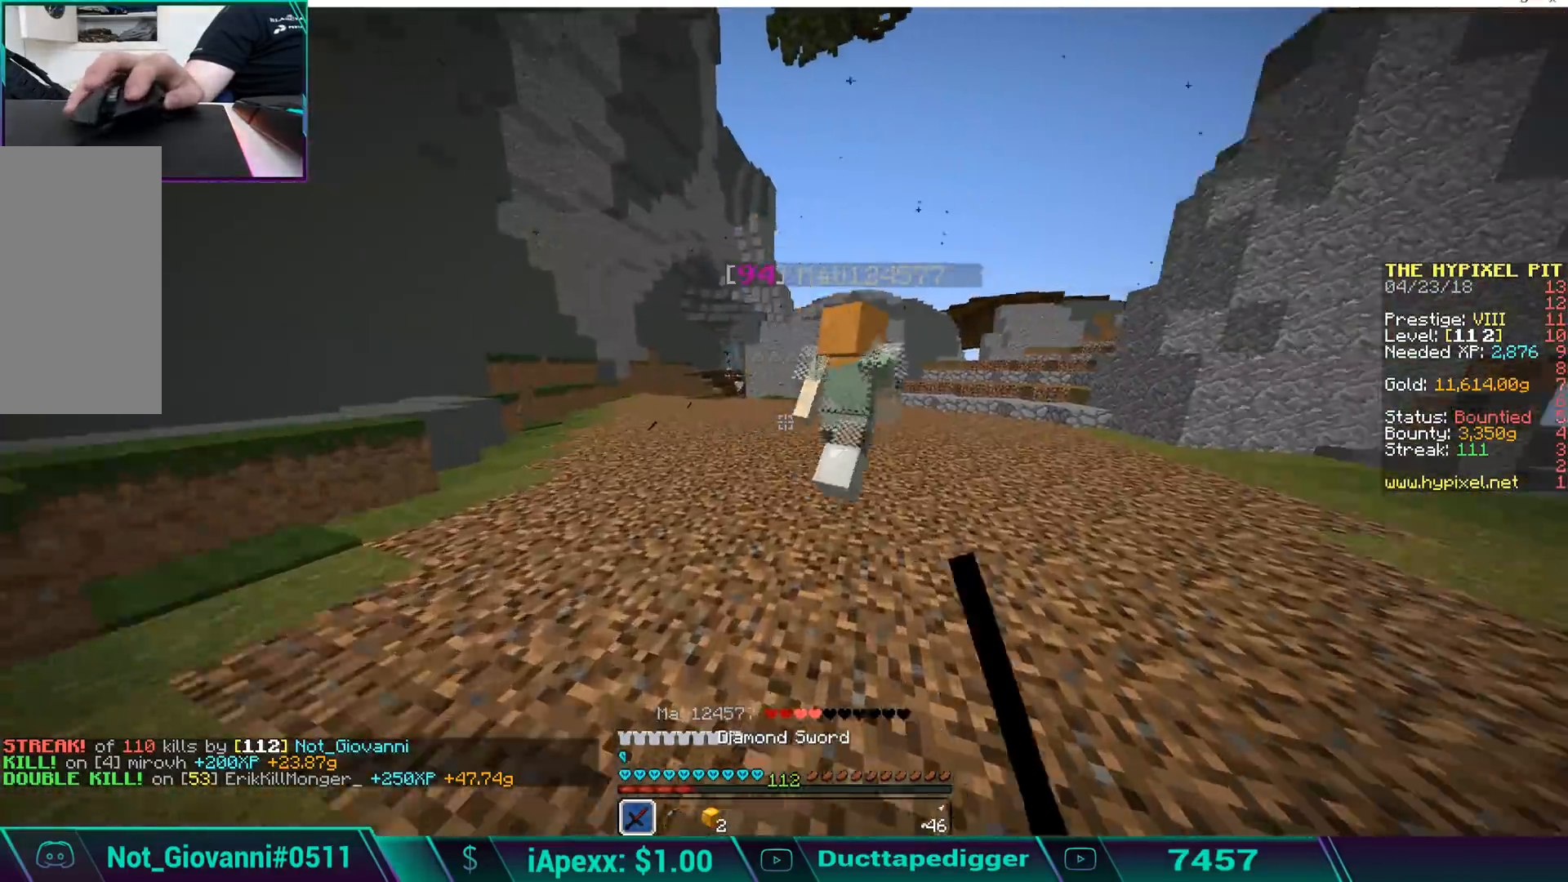
{"keys": ["w"], "mouse": [], "events": [[51, "mouse_left", "down"], [102, "mouse_left", "up"], [204, "mouse_left", "down"], [289, "mouse_left", "up"], [391, "mouse_left", "down"], [459, "mouse_left", "up"]]}
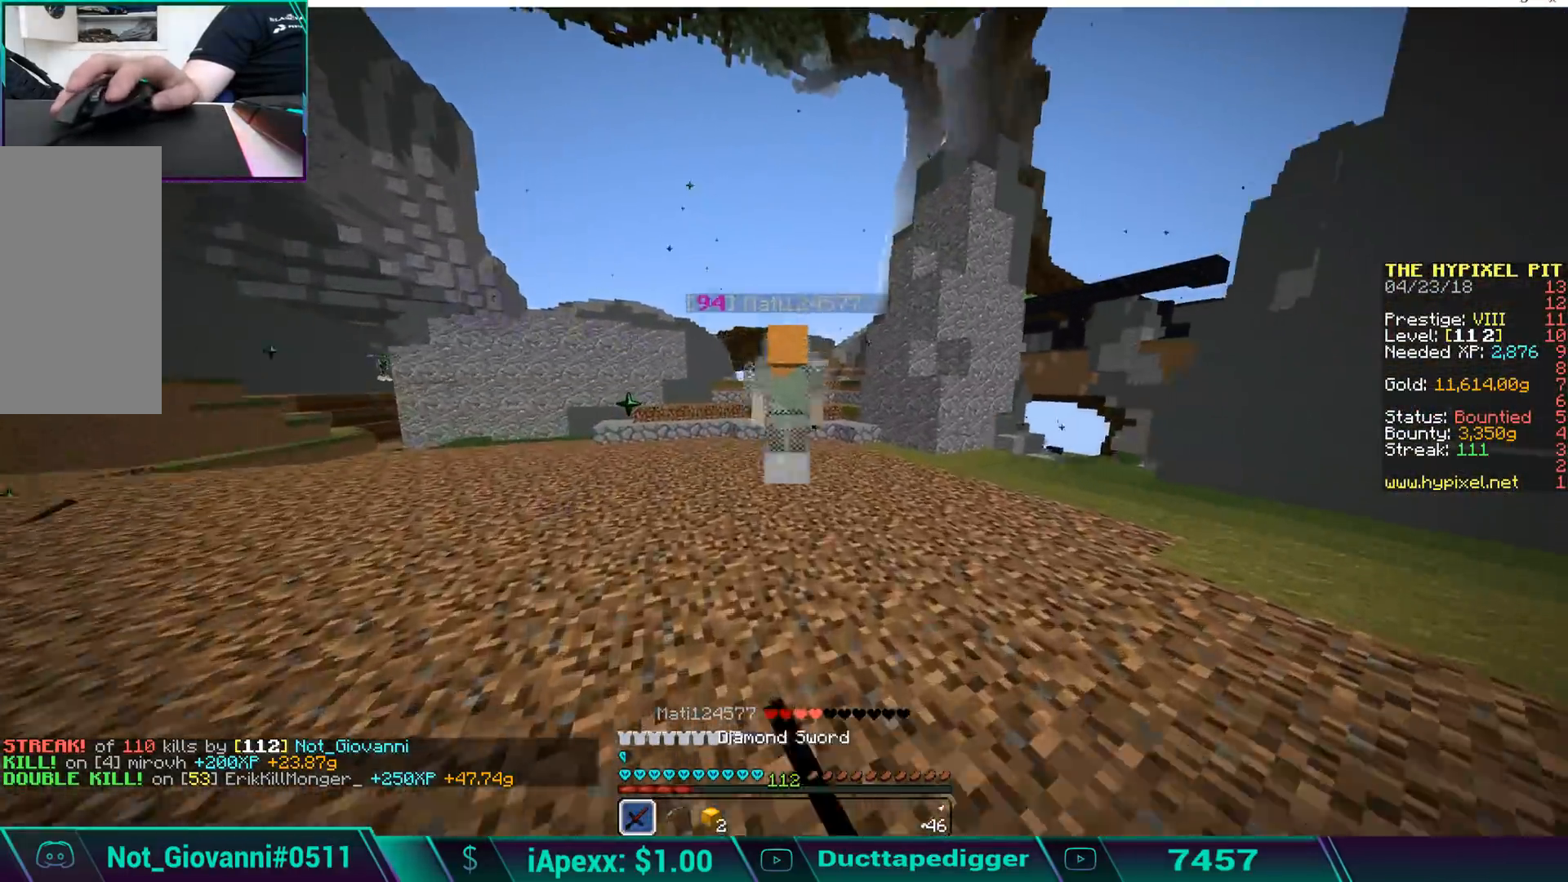
{"keys": ["w"], "mouse": [], "events": [[17, "mouse_left", "down"], [85, "mouse_left", "up"], [187, "mouse_left", "down"], [187, "space", "down"], [221, "mouse_left", "up"], [289, "space", "up"], [340, "mouse_left", "down"], [340, "space", "down"], [374, "mouse_left", "up"], [442, "space", "up"]]}
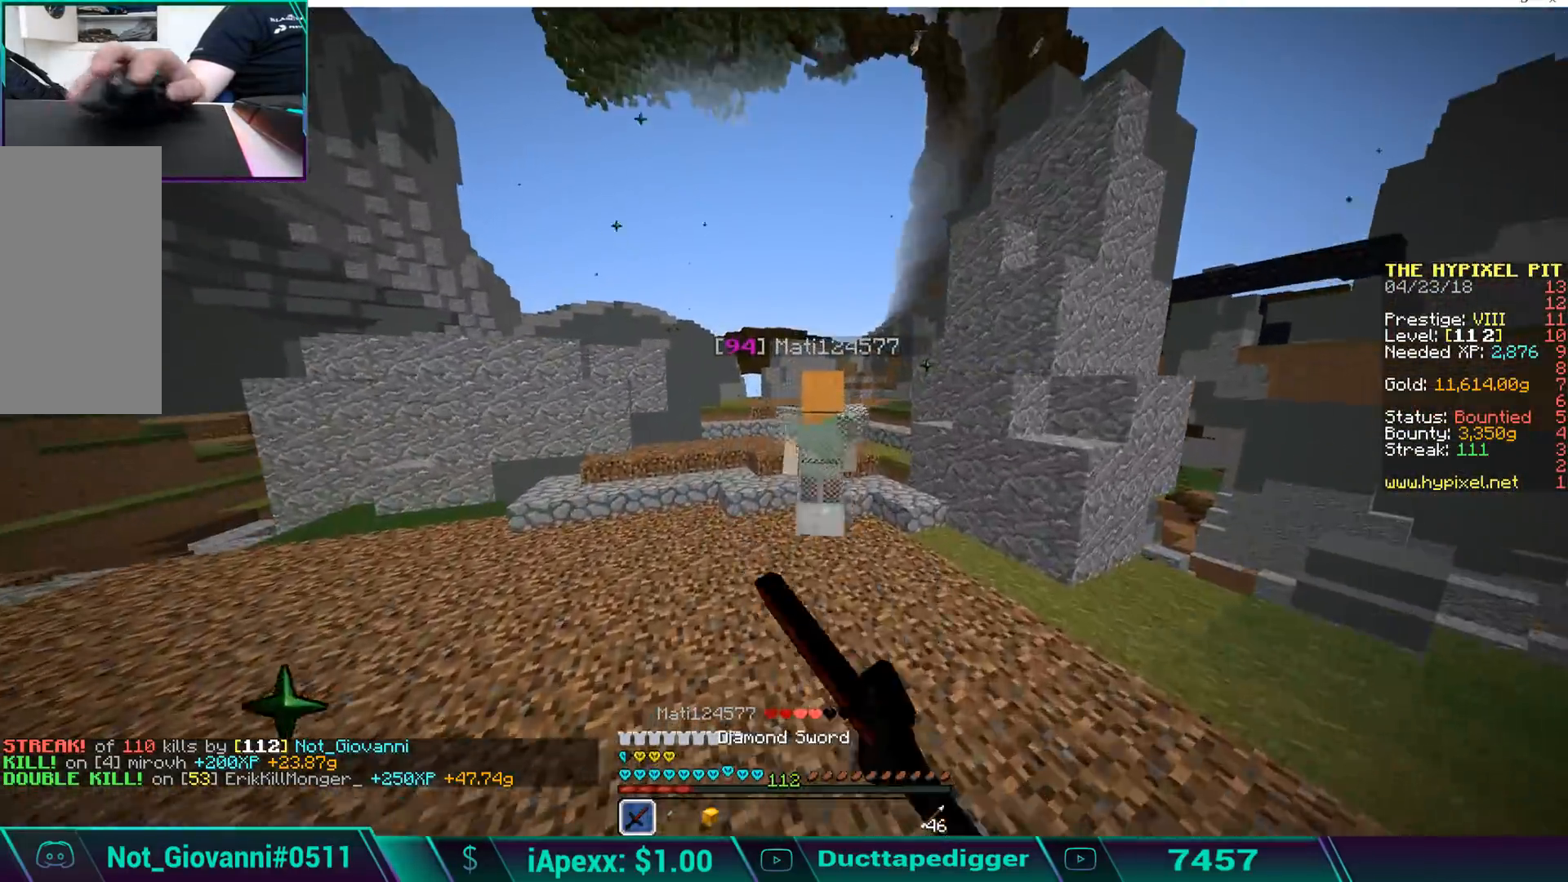
{"keys": ["w"], "mouse": ["left"], "events": [[51, "mouse_left", "down"], [51, "space", "down"], [85, "mouse_left", "up"], [85, "space", "up"], [187, "mouse_left", "down"], [255, "mouse_left", "up"], [255, "space", "down"], [340, "mouse_left", "down"], [391, "mouse_left", "up"], [425, "space", "up"], [476, "mouse_left", "down"]]}
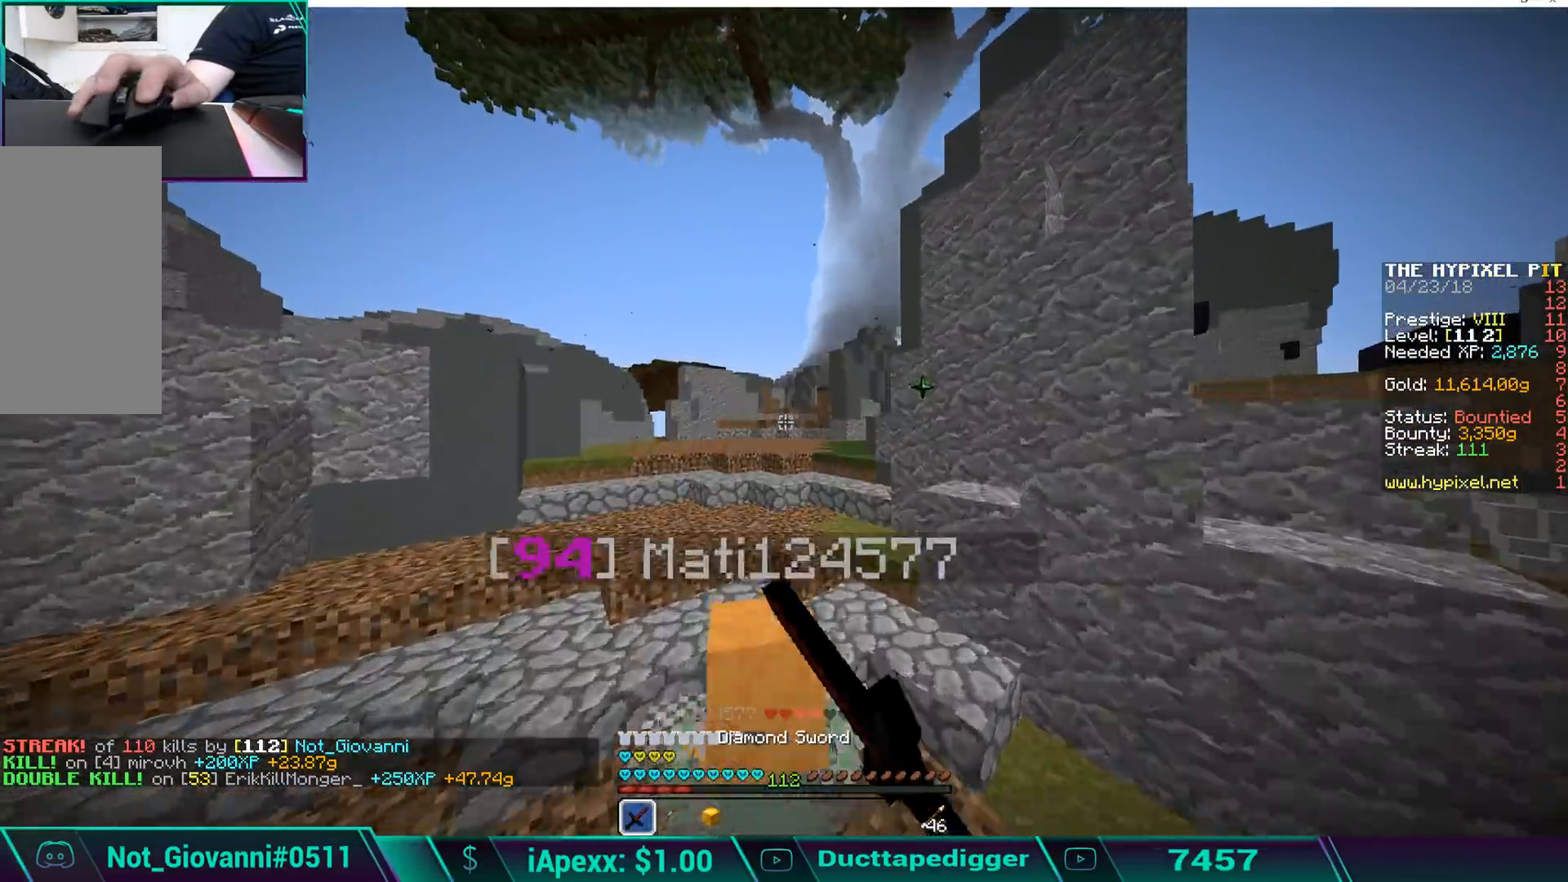
{"keys": ["w"], "mouse": ["left"], "events": [[34, "mouse_left", "up"], [85, "space", "down"], [136, "mouse_left", "down"], [136, "space", "up"], [187, "mouse_left", "up"], [187, "space", "down"], [238, "mouse_left", "down"], [238, "space", "up"], [374, "mouse_left", "up"], [374, "space", "down"], [442, "mouse_left", "down"], [442, "space", "up"]]}
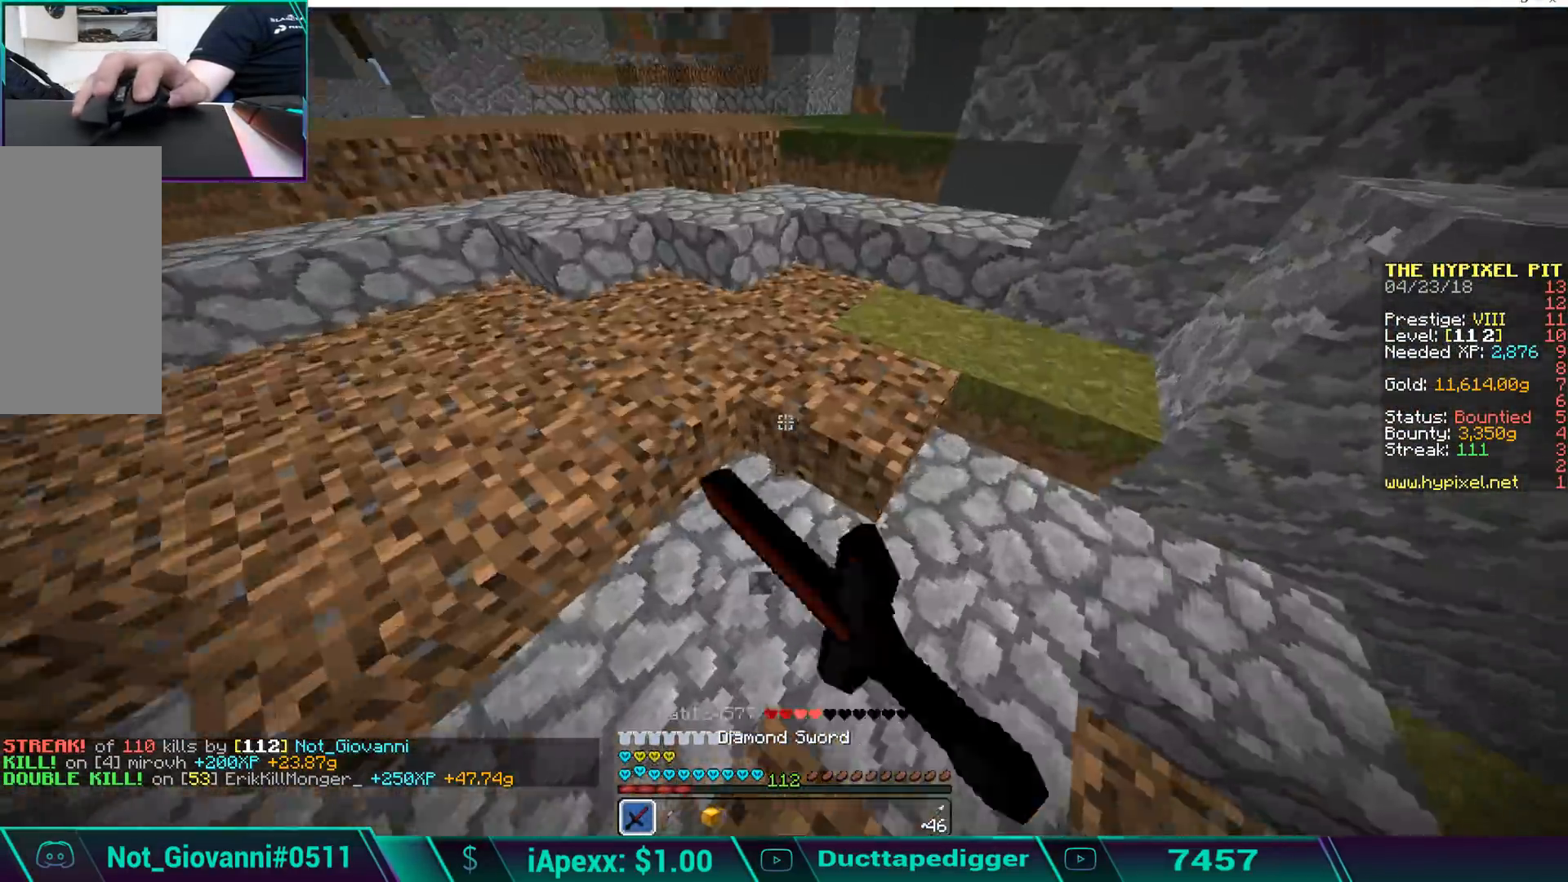
{"keys": ["w"], "mouse": ["left"], "events": [[17, "mouse_left", "up"], [85, "mouse_left", "down"], [85, "space", "down"], [136, "mouse_left", "up"], [136, "space", "up"], [324, "mouse_left", "down"], [358, "mouse_left", "up"], [409, "mouse_left", "down"]]}
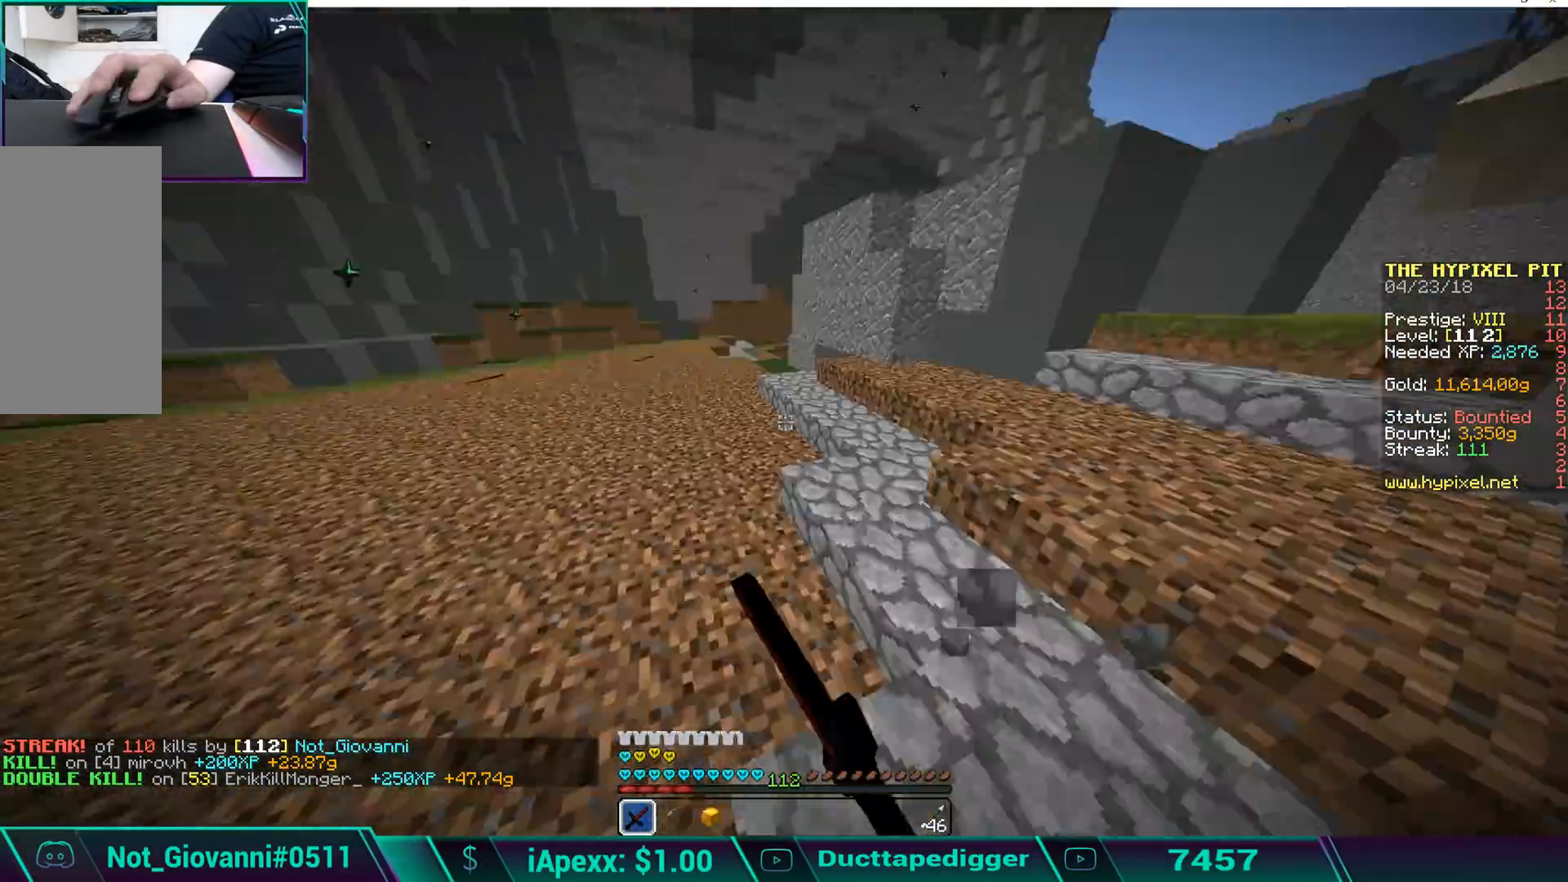
{"keys": ["space", "w"], "mouse": ["left"], "events": [[17, "mouse_left", "up"], [68, "d", "down"], [68, "mouse_left", "down"], [136, "mouse_left", "up"], [238, "d", "up"], [238, "mouse_left", "down"], [340, "mouse_left", "up"], [391, "mouse_left", "down"], [391, "space", "down"], [425, "mouse_left", "up"], [425, "space", "up"], [493, "mouse_left", "down"], [510, "space", "down"]]}
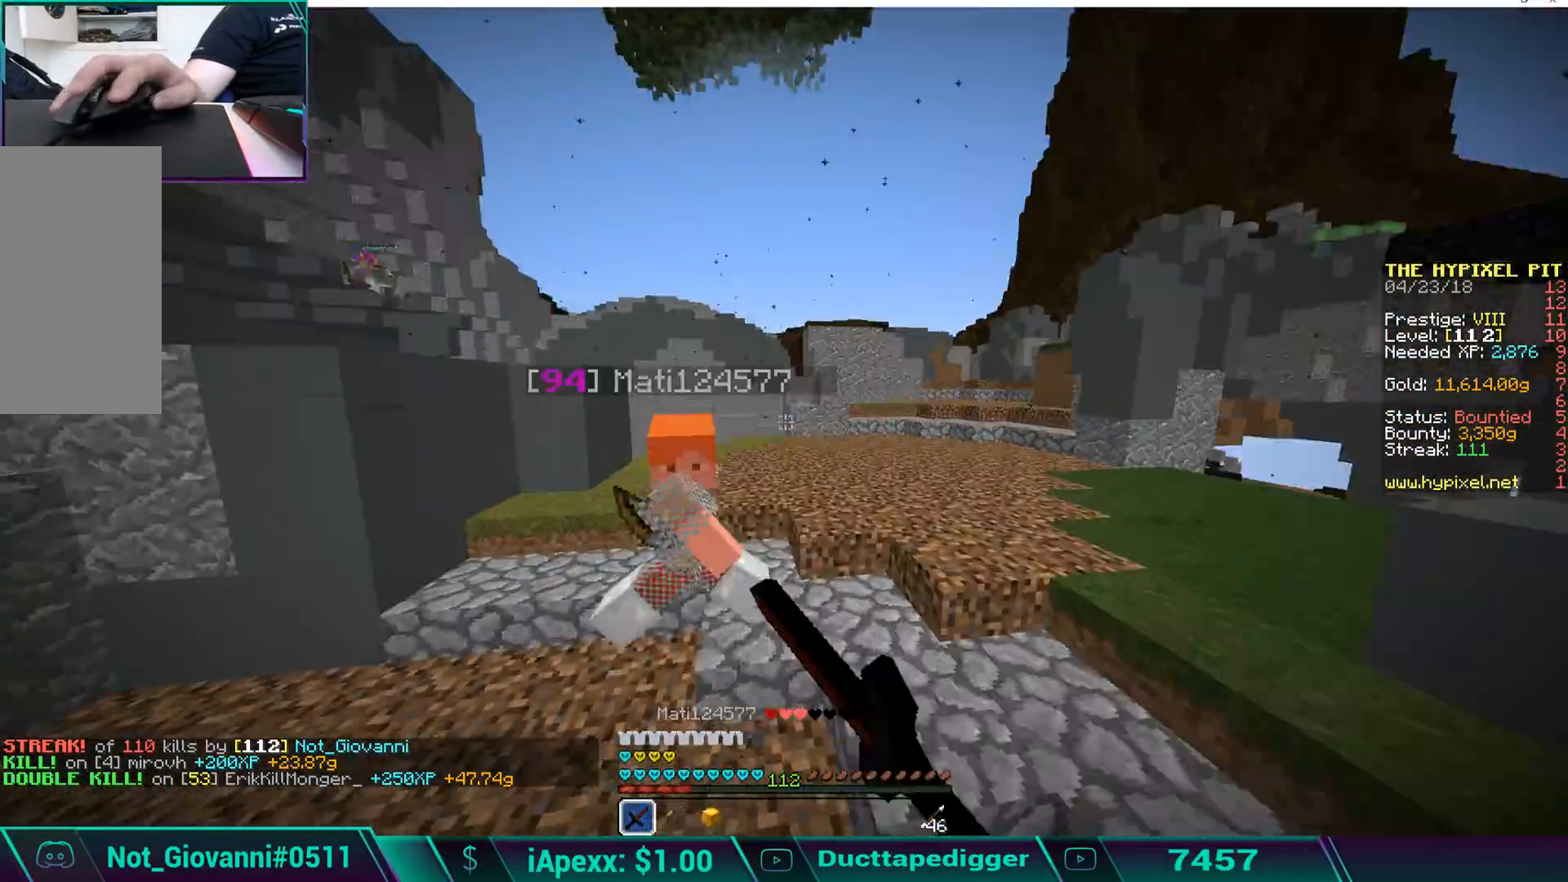
{"keys": ["a", "space", "w"], "mouse": ["left"], "events": [[68, "mouse_left", "up"], [68, "space", "up"], [153, "mouse_left", "down"], [153, "space", "down"], [204, "mouse_left", "up"], [204, "space", "up"], [255, "mouse_left", "down"], [306, "space", "down"], [357, "mouse_left", "up"], [357, "space", "up"], [408, "a", "down"], [408, "mouse_left", "down"], [408, "space", "down"]]}
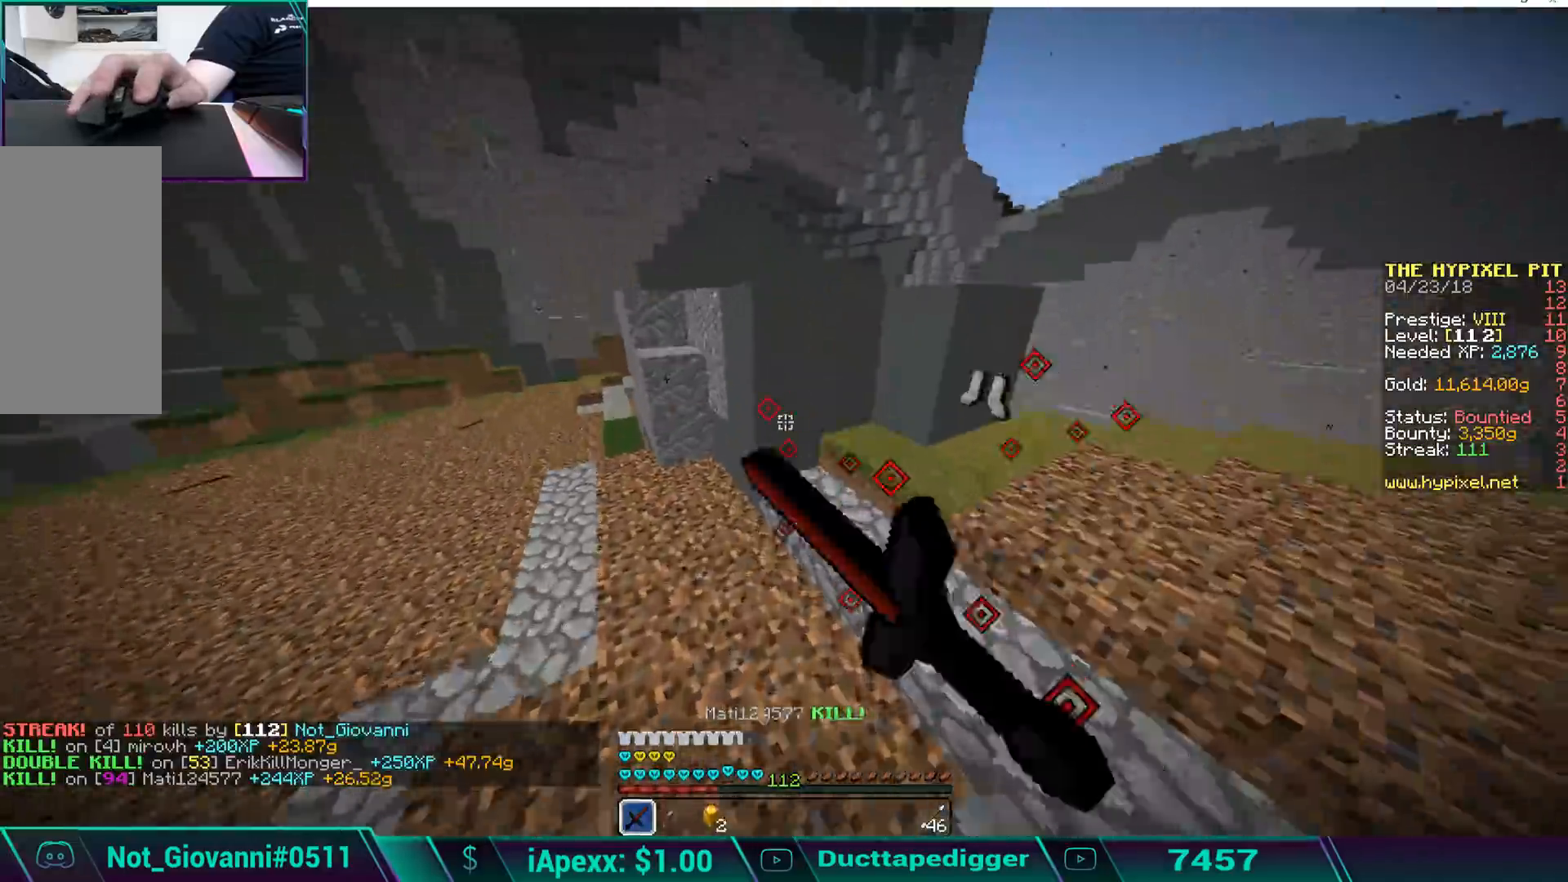
{"keys": ["w"], "mouse": [], "events": [[17, "mouse_left", "up"], [17, "space", "up"], [68, "a", "up"], [68, "mouse_left", "down"], [170, "mouse_left", "up"], [221, "mouse_left", "down"], [323, "mouse_left", "up"], [357, "mouse_left", "down"], [459, "mouse_left", "up"]]}
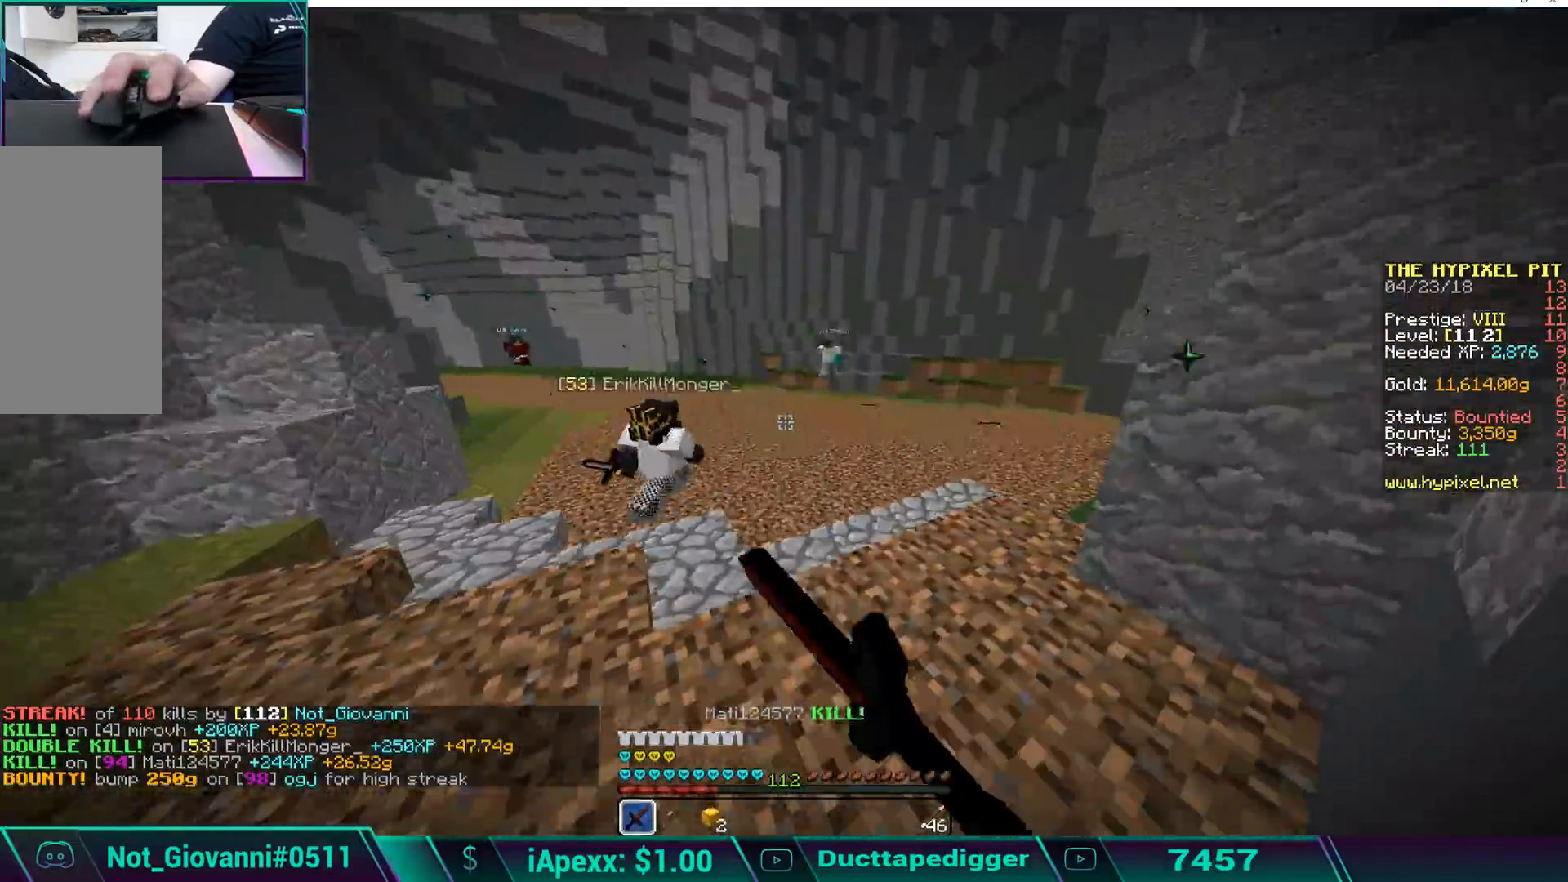
{"keys": ["a", "w"], "mouse": [], "events": [[17, "mouse_left", "down"], [68, "space", "down"], [119, "mouse_left", "up"], [170, "mouse_left", "down"], [272, "mouse_left", "up"], [374, "mouse_left", "down"], [374, "space", "up"], [476, "a", "down"], [476, "mouse_left", "up"]]}
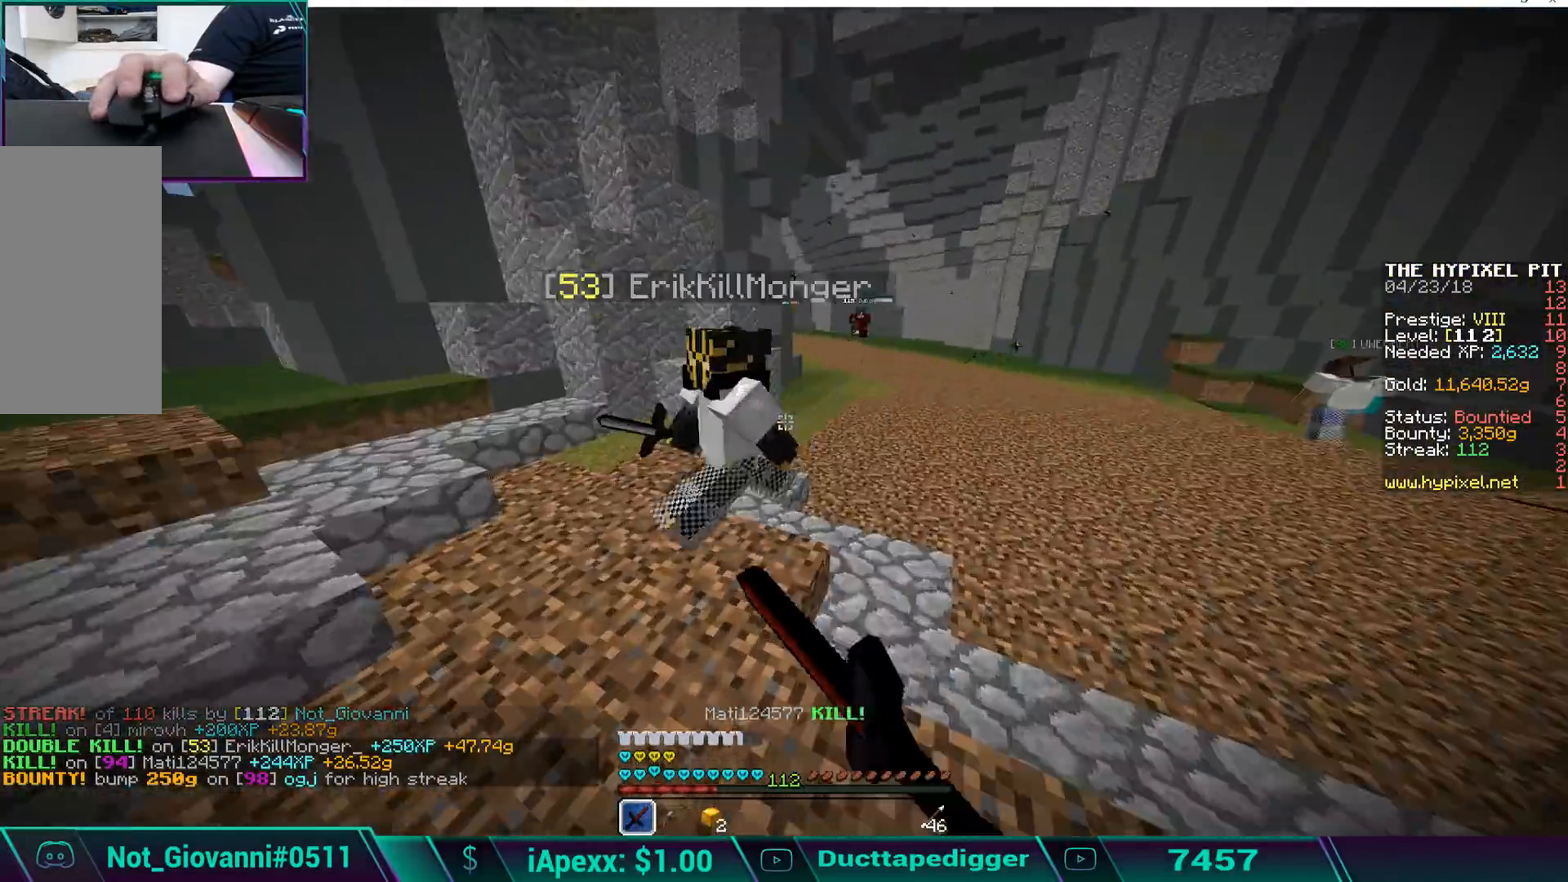
{"keys": ["a"], "mouse": ["left"], "events": [[17, "mouse_left", "down"], [204, "mouse_left", "up"], [255, "mouse_left", "down"], [255, "w", "up"], [357, "mouse_left", "up"], [408, "mouse_left", "down"]]}
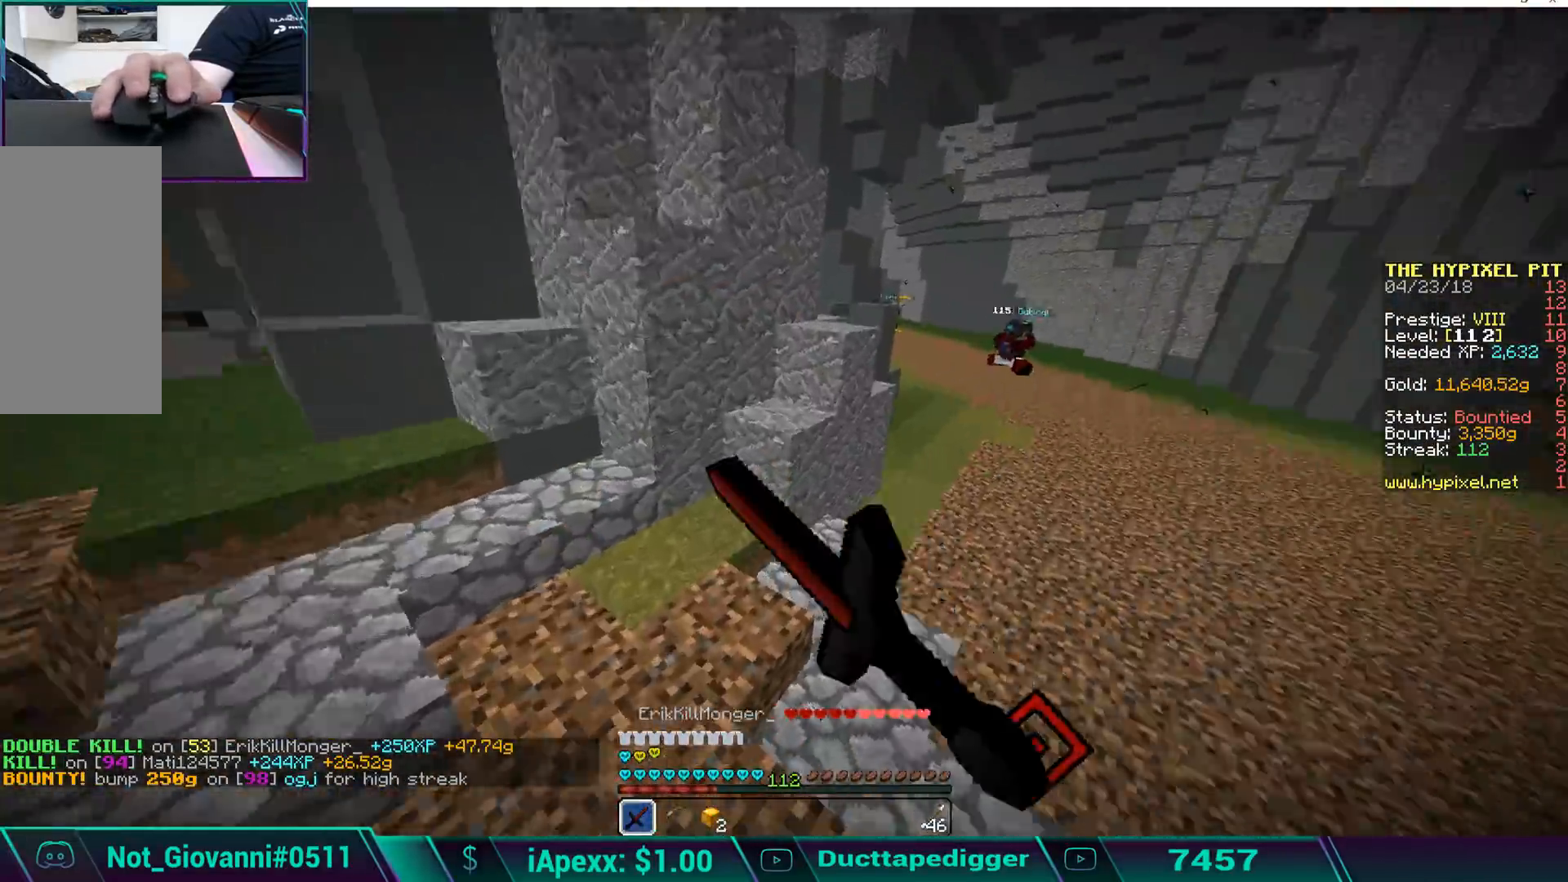
{"keys": ["w"], "mouse": [], "events": [[17, "mouse_left", "up"], [68, "mouse_left", "down"], [119, "w", "down"], [170, "mouse_left", "up"], [221, "mouse_left", "down"], [323, "a", "up"], [323, "mouse_left", "up"], [374, "mouse_left", "down"], [476, "mouse_left", "up"]]}
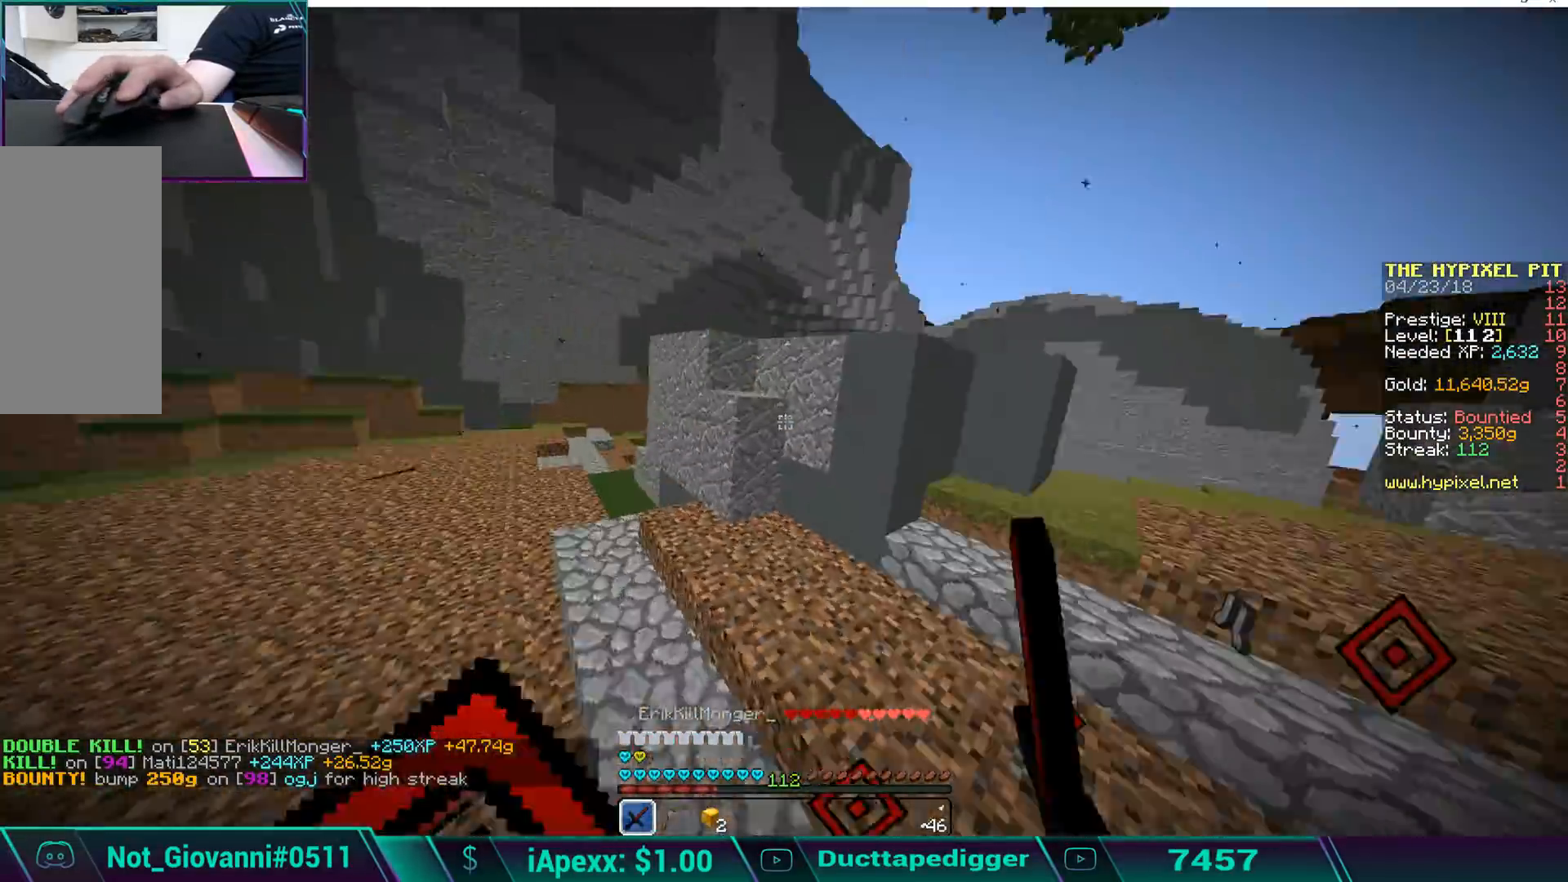
{"keys": ["w"], "mouse": ["left"], "events": [[51, "mouse_left", "down"], [102, "mouse_left", "up"], [153, "d", "down"], [204, "mouse_left", "down"], [255, "mouse_left", "up"], [306, "mouse_left", "down"], [408, "d", "up"], [408, "mouse_left", "up"], [459, "mouse_left", "down"]]}
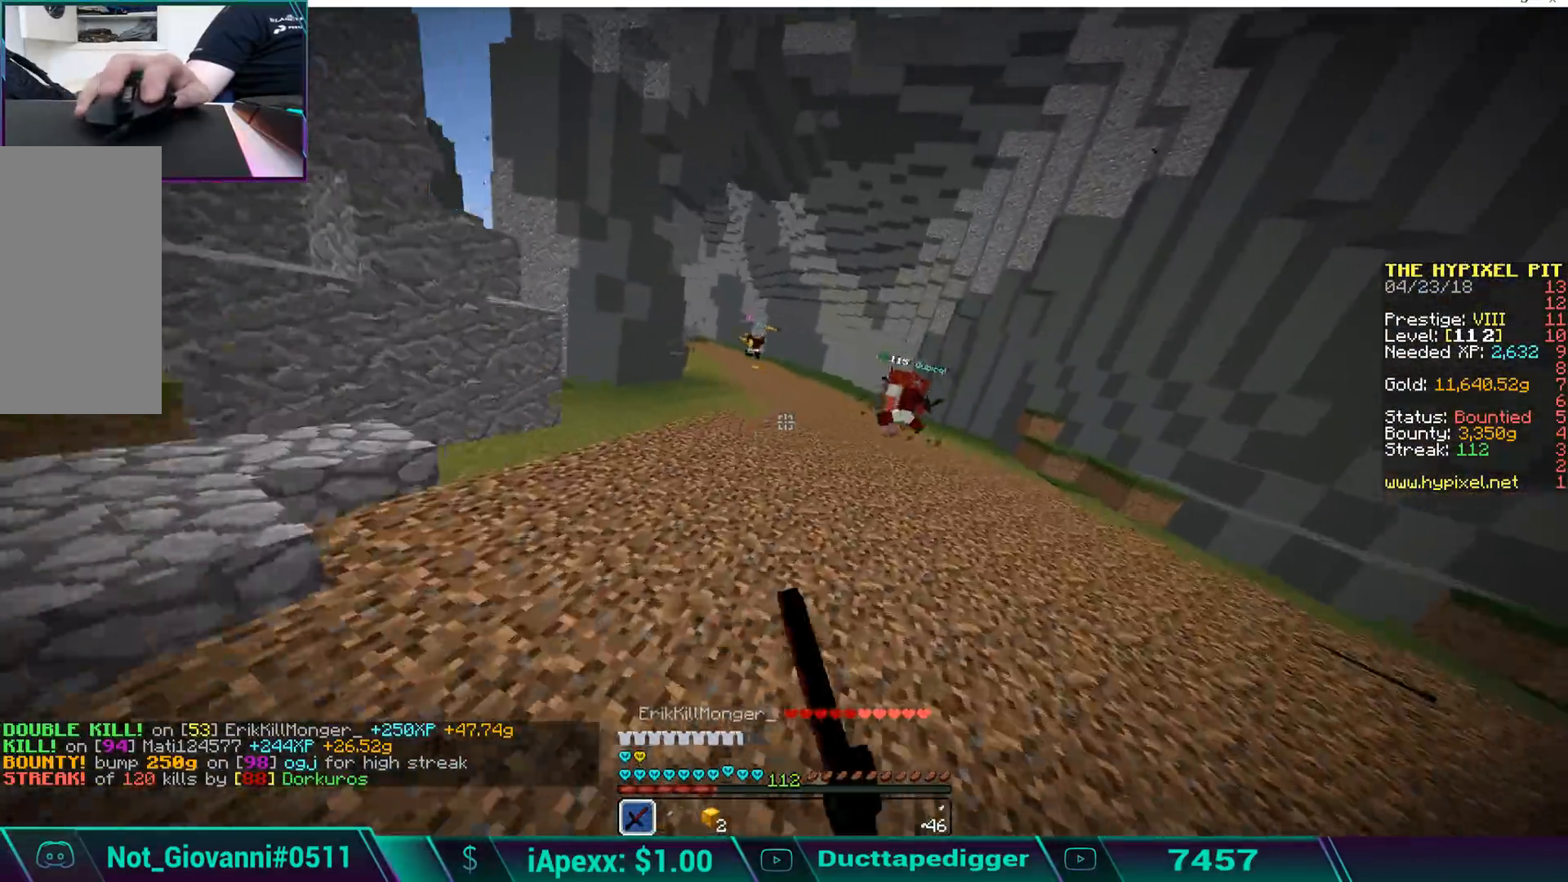
{"keys": ["w"], "mouse": ["left"], "events": [[68, "mouse_left", "up"], [170, "mouse_left", "down"], [221, "mouse_left", "up"], [323, "mouse_left", "down"], [374, "mouse_left", "up"], [459, "mouse_left", "down"]]}
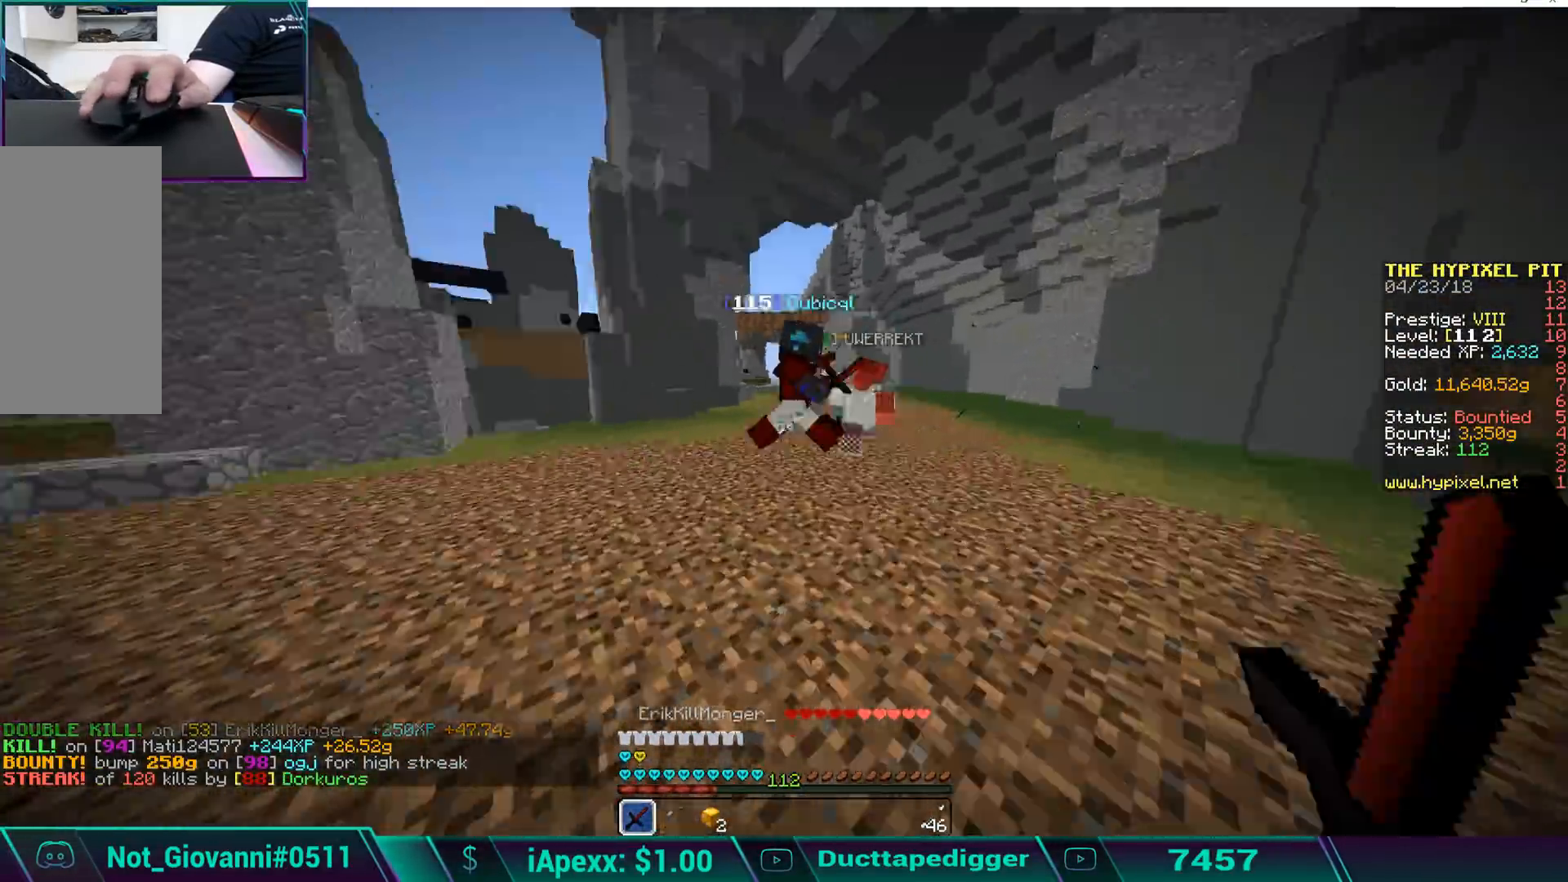
{"keys": ["w"], "mouse": ["left"], "events": [[17, "a", "down"], [17, "mouse_left", "up"], [136, "mouse_left", "down"], [170, "mouse_left", "up"], [272, "mouse_left", "down"], [374, "a", "up"], [374, "mouse_left", "up"], [425, "mouse_left", "down"]]}
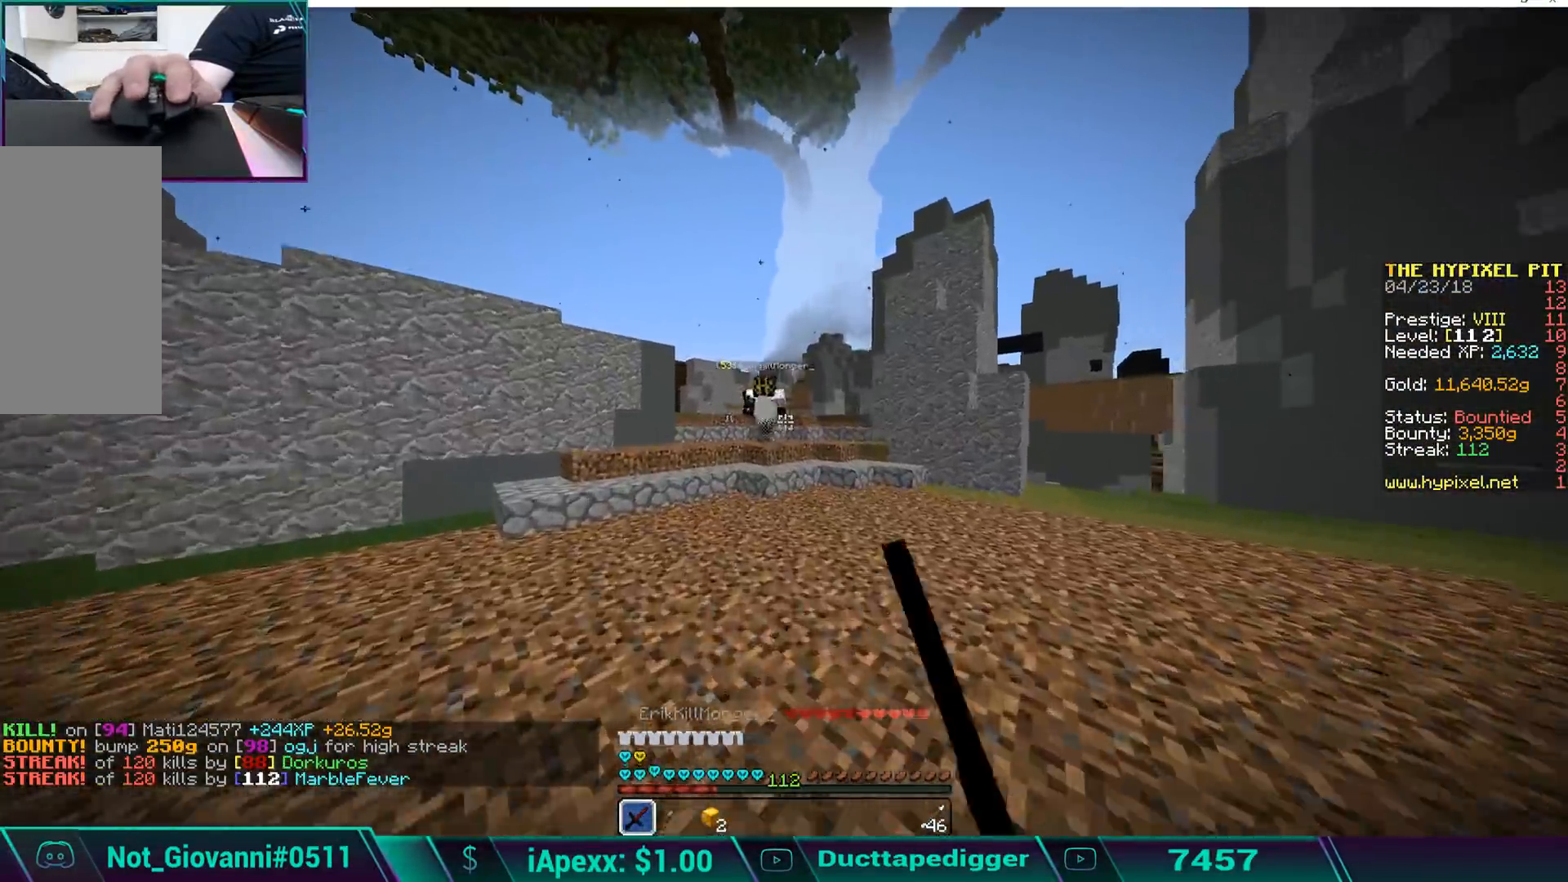
{"keys": ["a"], "mouse": [], "events": [[17, "mouse_left", "up"], [68, "mouse_left", "down"], [68, "space", "down"], [170, "mouse_left", "up"], [221, "a", "down"], [221, "space", "up"], [255, "mouse_left", "down"], [306, "mouse_left", "up"], [409, "mouse_left", "down"], [460, "mouse_left", "up"], [460, "w", "up"]]}
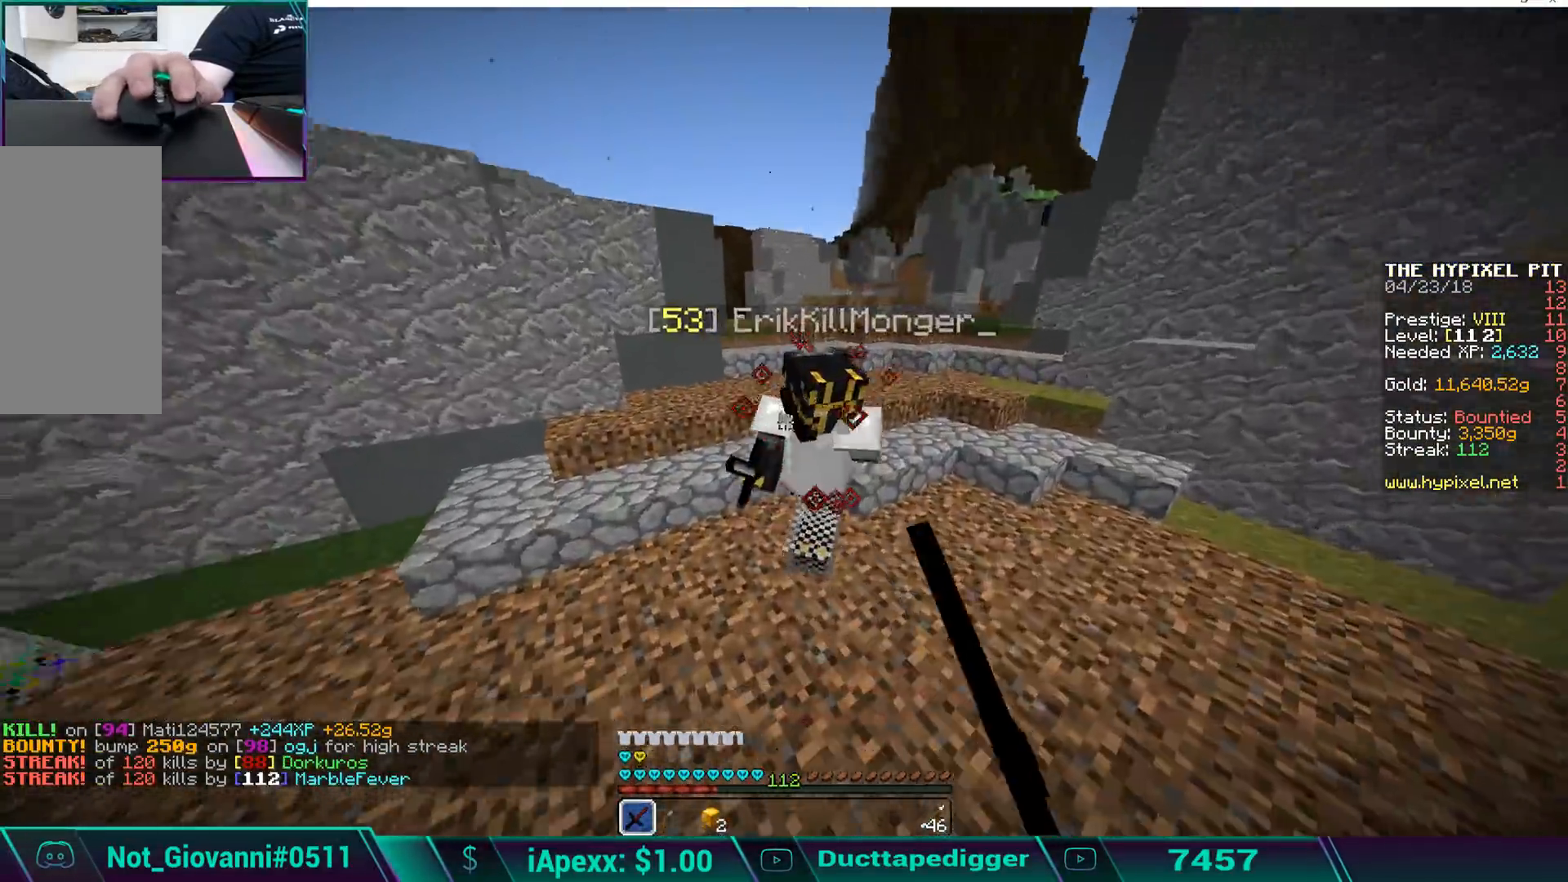
{"keys": ["a", "w"], "mouse": ["left"], "events": [[68, "mouse_left", "down"], [68, "s", "down"], [119, "mouse_left", "up"], [170, "mouse_left", "down"], [170, "s", "up"], [272, "mouse_left", "up"], [323, "mouse_left", "down"], [323, "w", "down"]]}
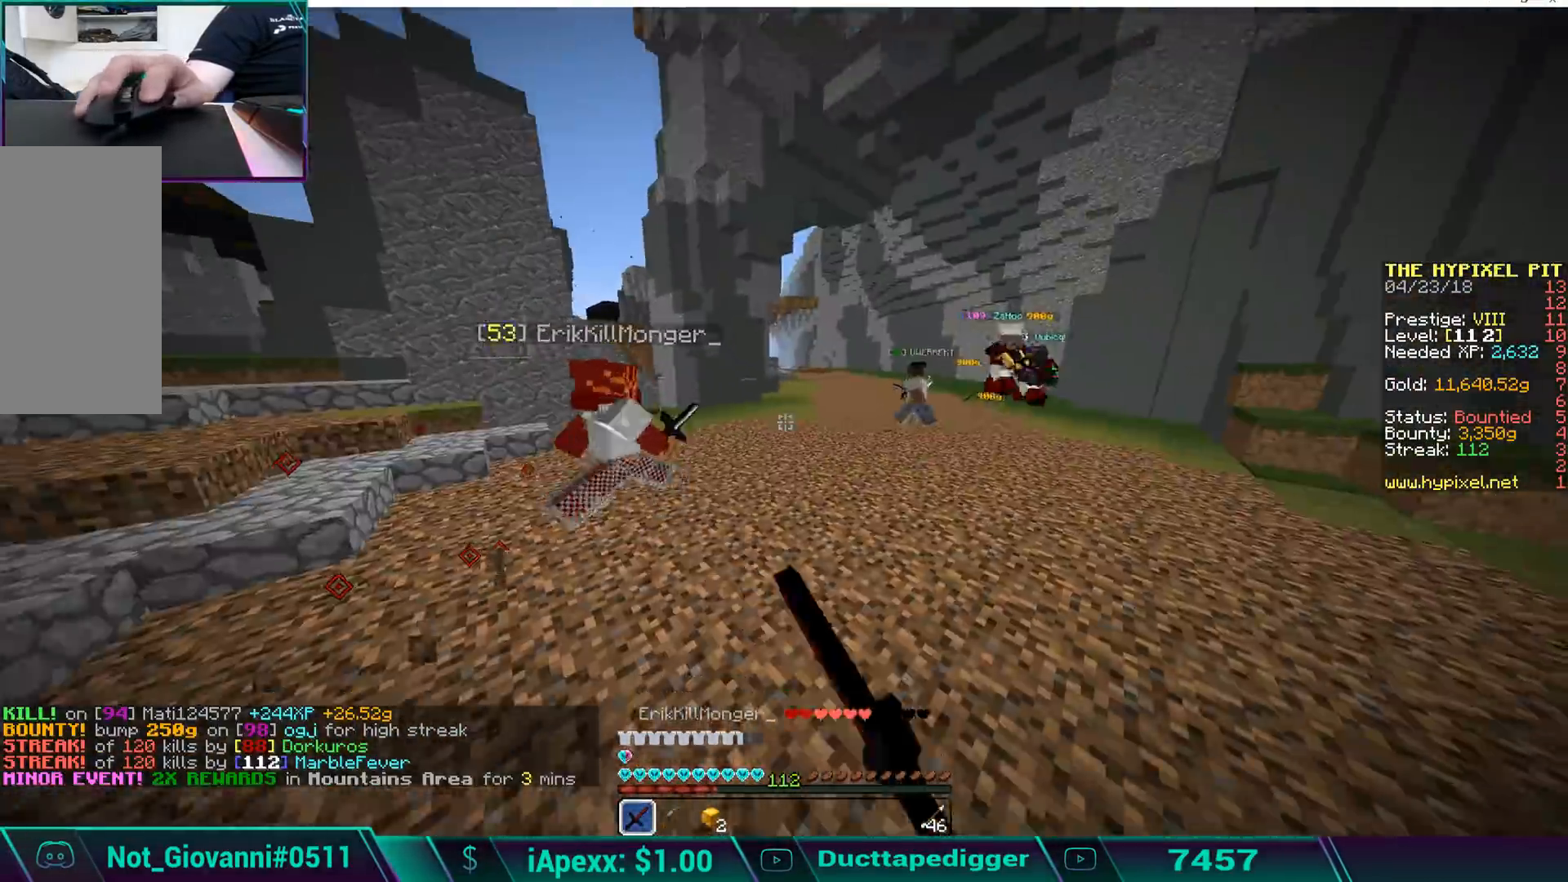
{"keys": ["w"], "mouse": ["left"], "events": [[68, "mouse_left", "up"], [102, "a", "up"], [153, "mouse_left", "down"], [204, "mouse_left", "up"], [306, "mouse_left", "down"], [357, "mouse_left", "up"], [459, "mouse_left", "down"]]}
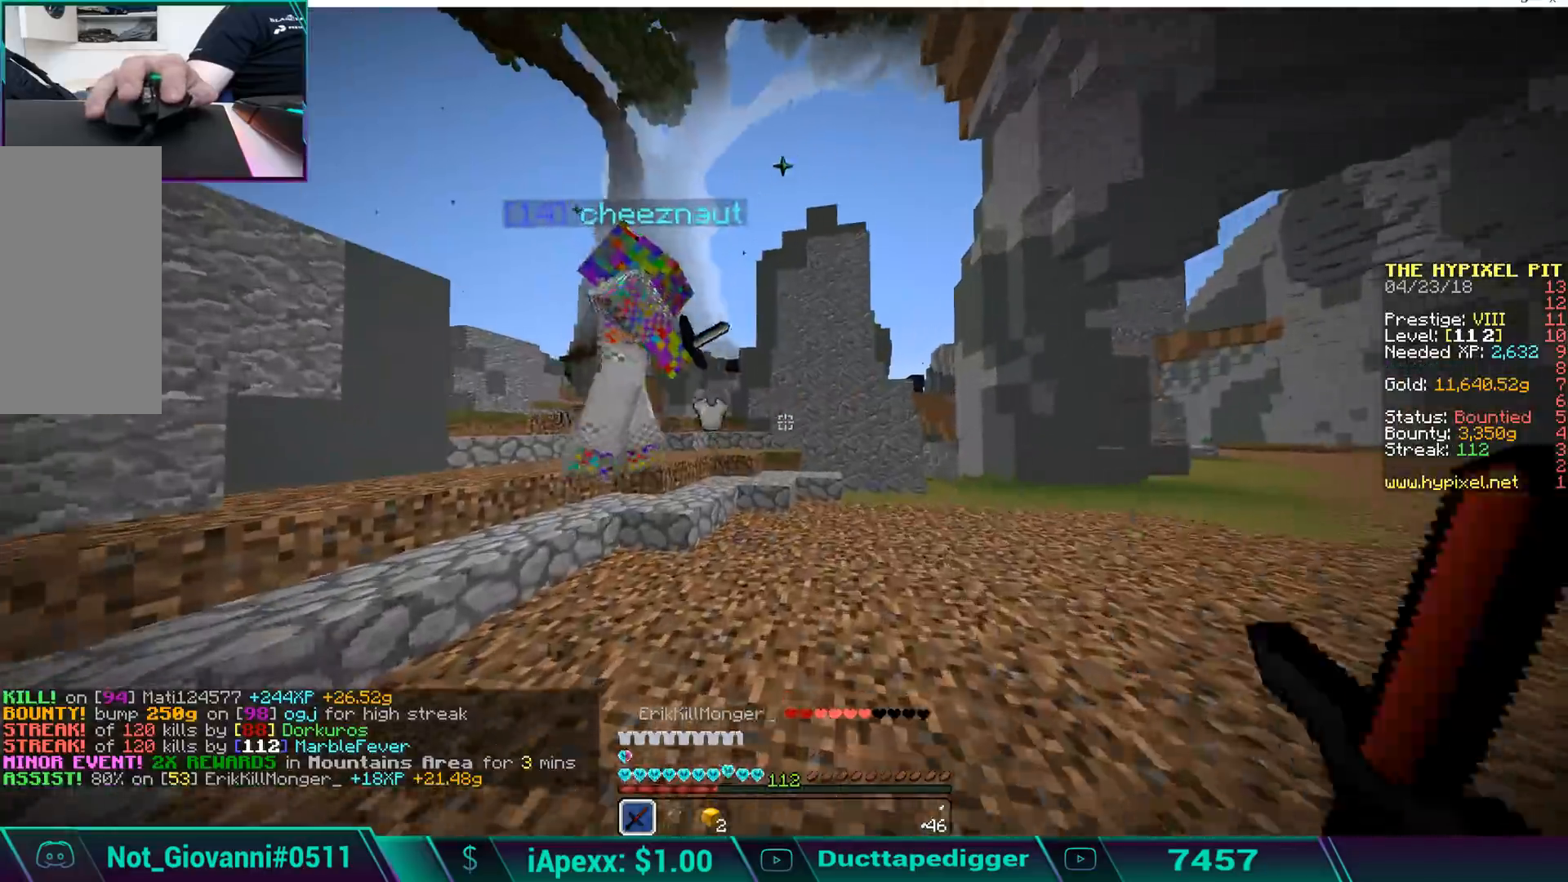
{"keys": ["a"], "mouse": ["left"], "events": [[17, "mouse_left", "up"], [68, "a", "down"], [119, "mouse_left", "down"], [170, "mouse_left", "up"], [272, "mouse_left", "down"], [323, "mouse_left", "up"], [374, "w", "up"], [425, "mouse_left", "down"]]}
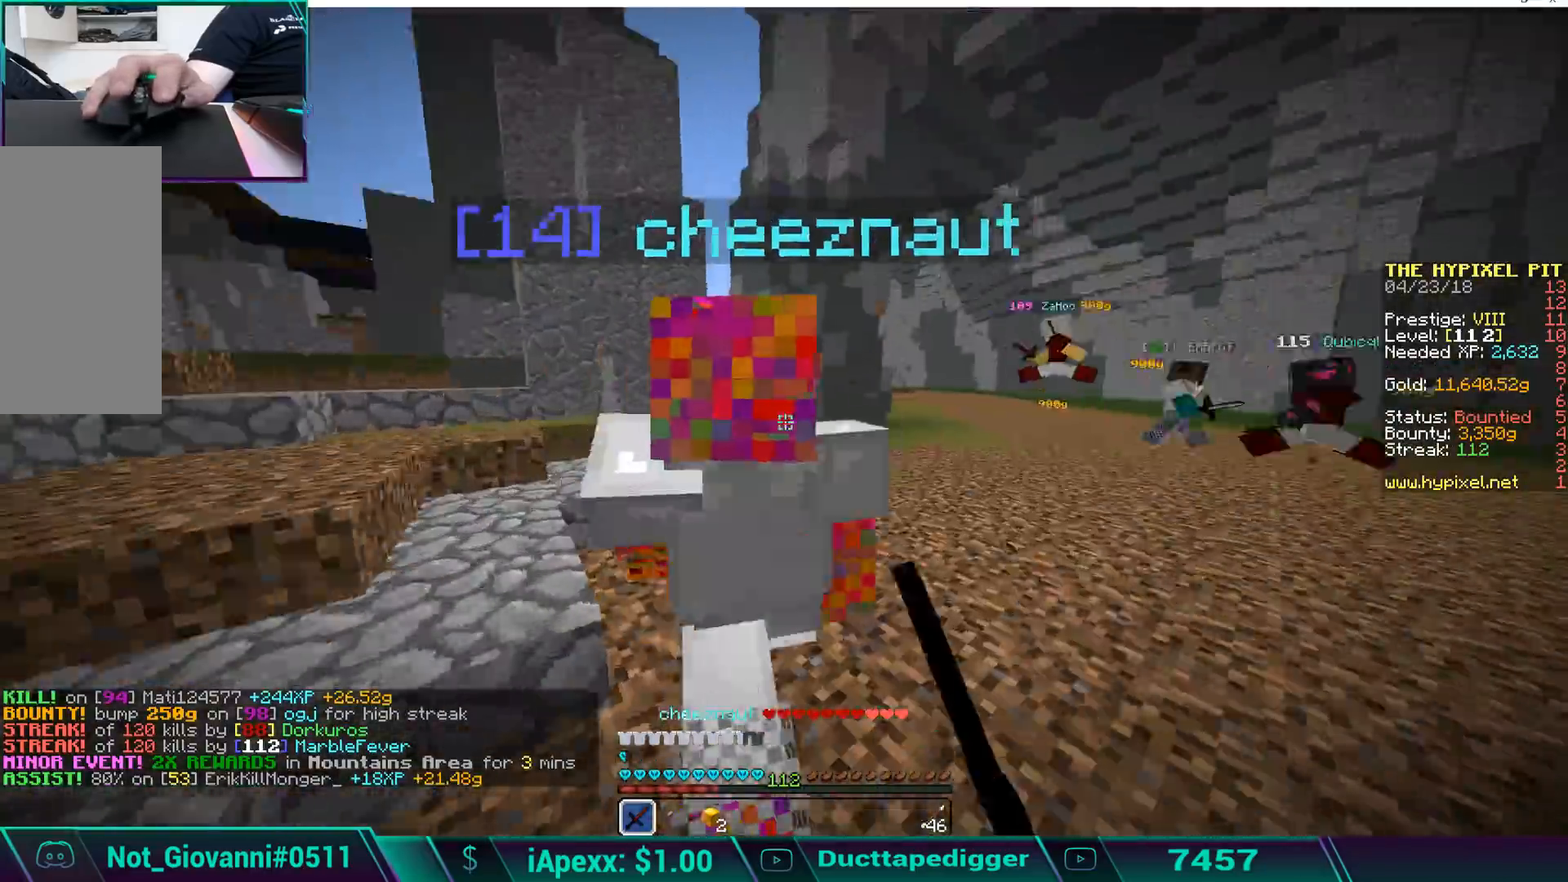
{"keys": ["w"], "mouse": ["left"], "events": [[17, "mouse_left", "up"], [68, "mouse_left", "down"], [68, "w", "down"], [119, "mouse_left", "up"], [221, "mouse_left", "down"], [272, "mouse_left", "up"], [374, "mouse_left", "down"], [425, "mouse_left", "up"], [476, "a", "up"], [476, "mouse_left", "down"]]}
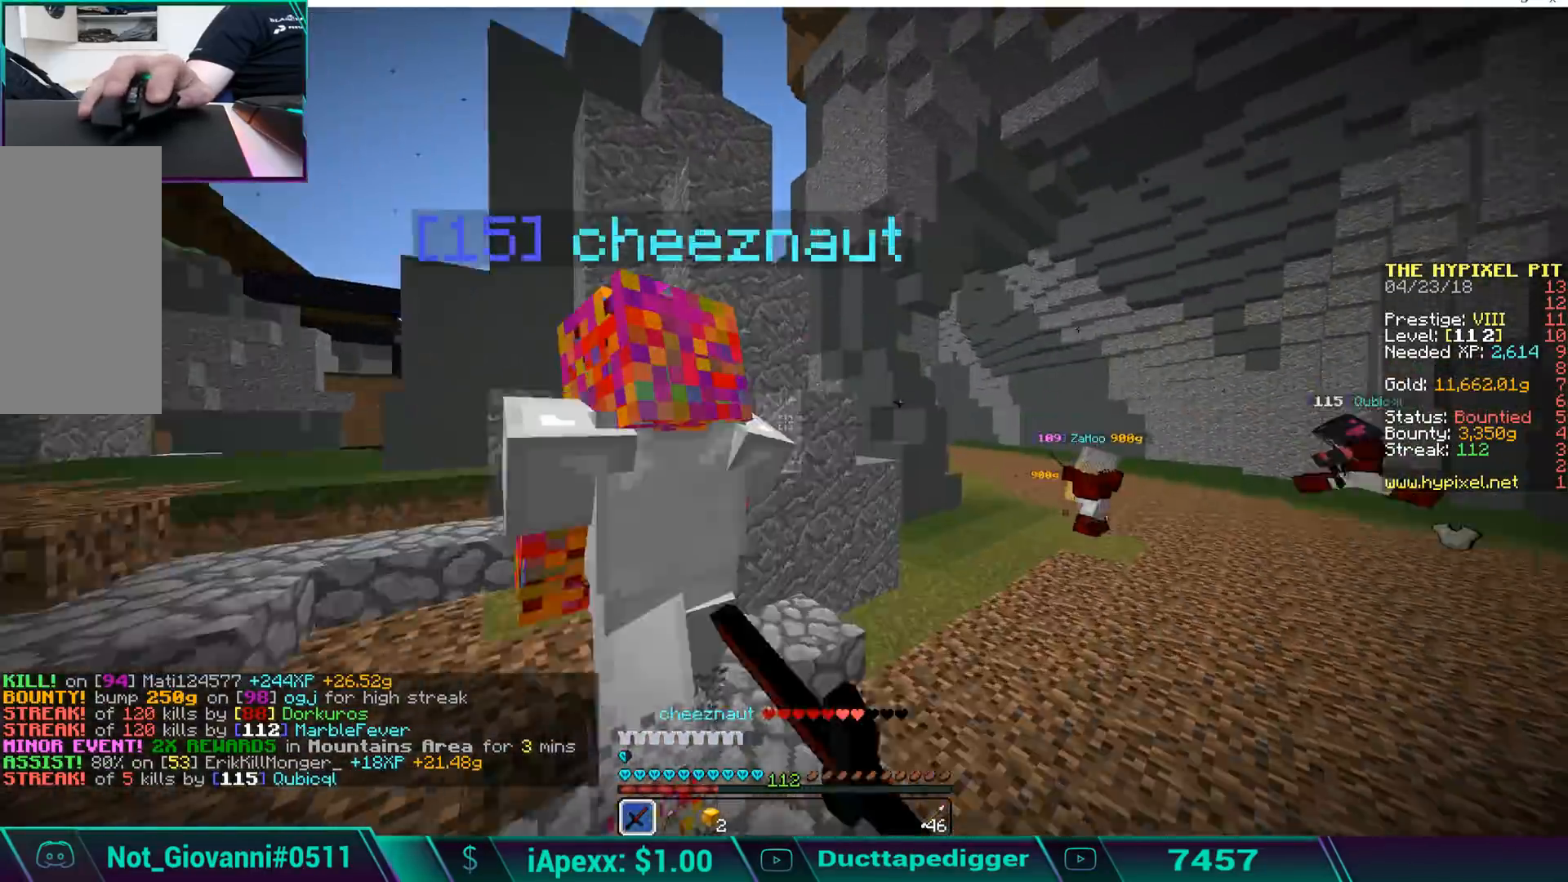
{"keys": ["a", "w"], "mouse": ["left"], "events": [[68, "mouse_left", "up"], [119, "mouse_left", "down"], [221, "mouse_left", "up"], [272, "mouse_left", "down"], [374, "a", "down"], [374, "mouse_left", "up"], [408, "mouse_left", "down"]]}
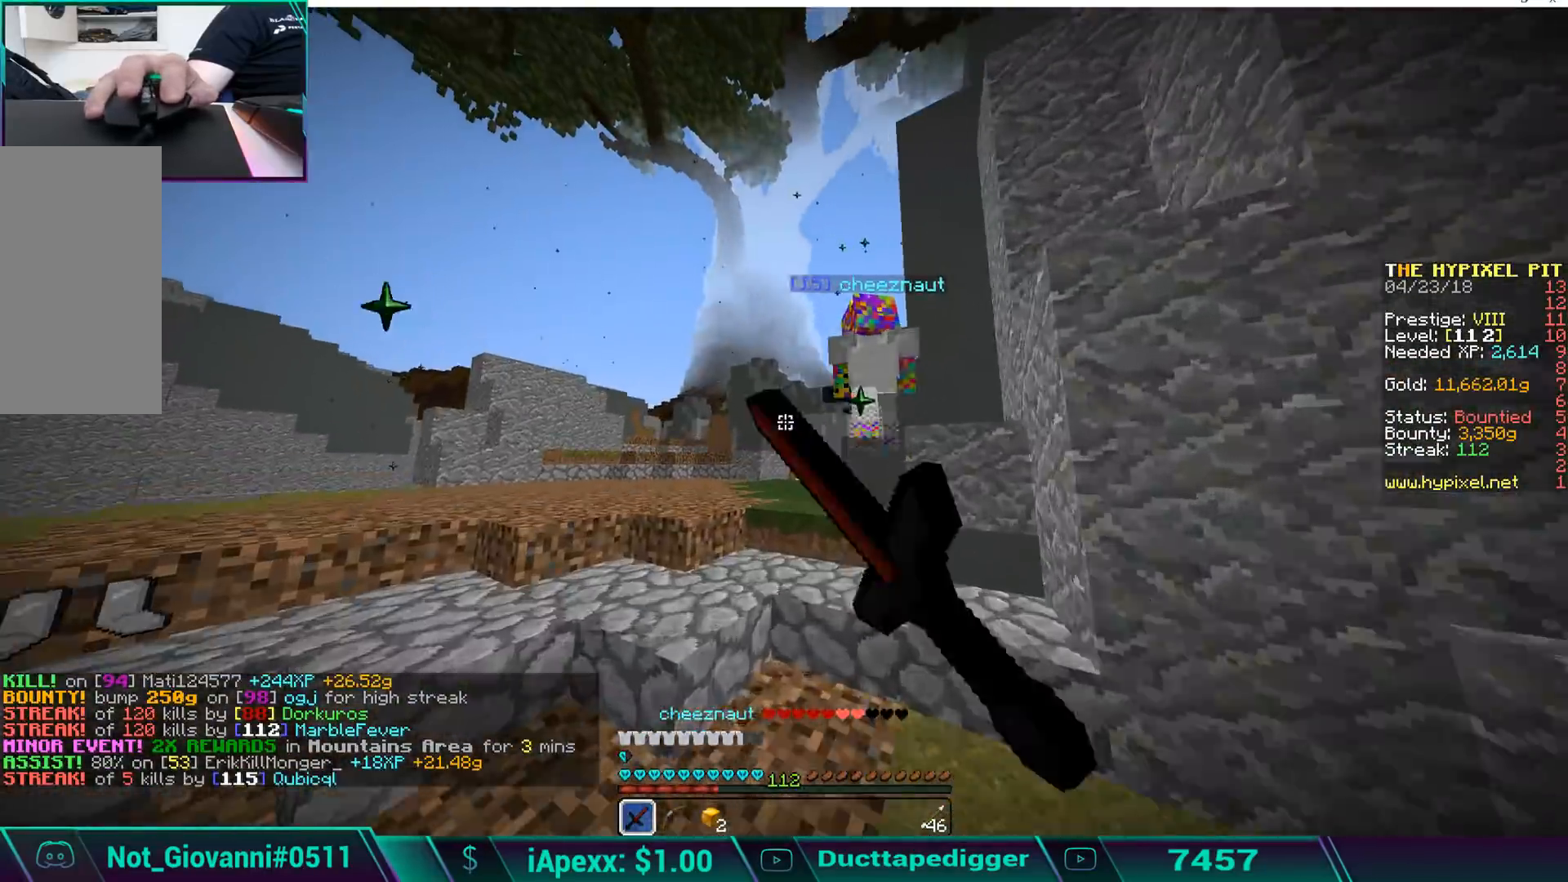
{"keys": ["space", "w"], "mouse": [], "events": [[34, "mouse_left", "up"], [102, "mouse_left", "down"], [153, "a", "up"], [170, "mouse_left", "up"], [255, "mouse_left", "down"], [357, "mouse_left", "up"], [357, "space", "down"], [391, "mouse_left", "down"], [459, "mouse_left", "up"]]}
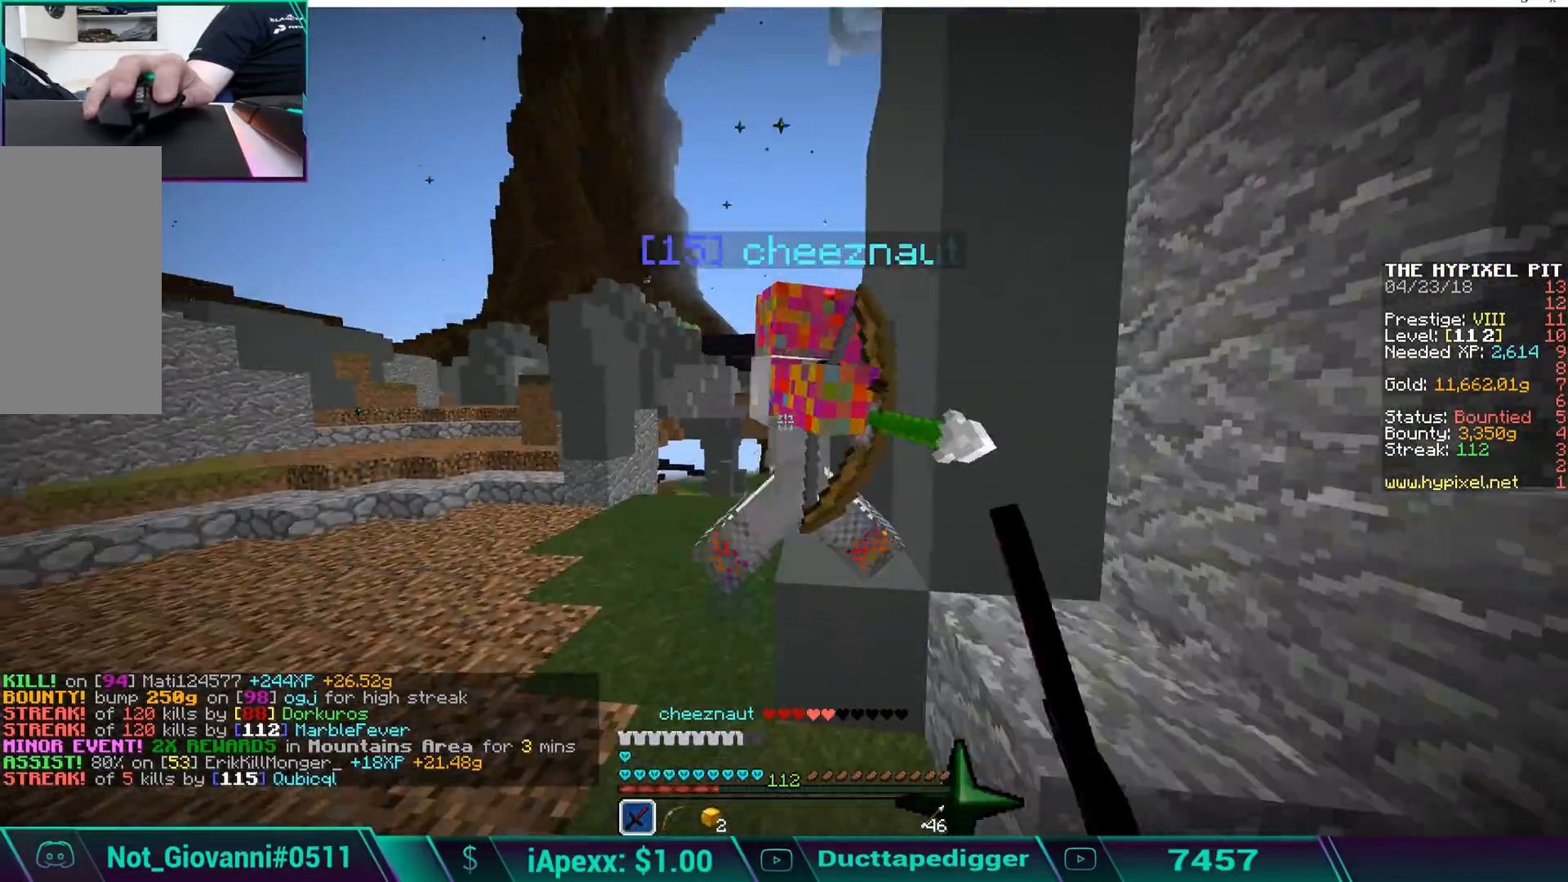
{"keys": ["a", "w"], "mouse": ["left"], "events": [[51, "a", "down"], [51, "mouse_left", "down"], [51, "space", "up"], [85, "mouse_left", "up"], [85, "space", "down"], [187, "mouse_left", "down"], [187, "space", "up"], [238, "mouse_left", "up"], [238, "space", "down"], [289, "mouse_left", "down"], [323, "space", "up"], [374, "mouse_left", "up"], [374, "space", "down"], [442, "mouse_left", "down"], [442, "space", "up"]]}
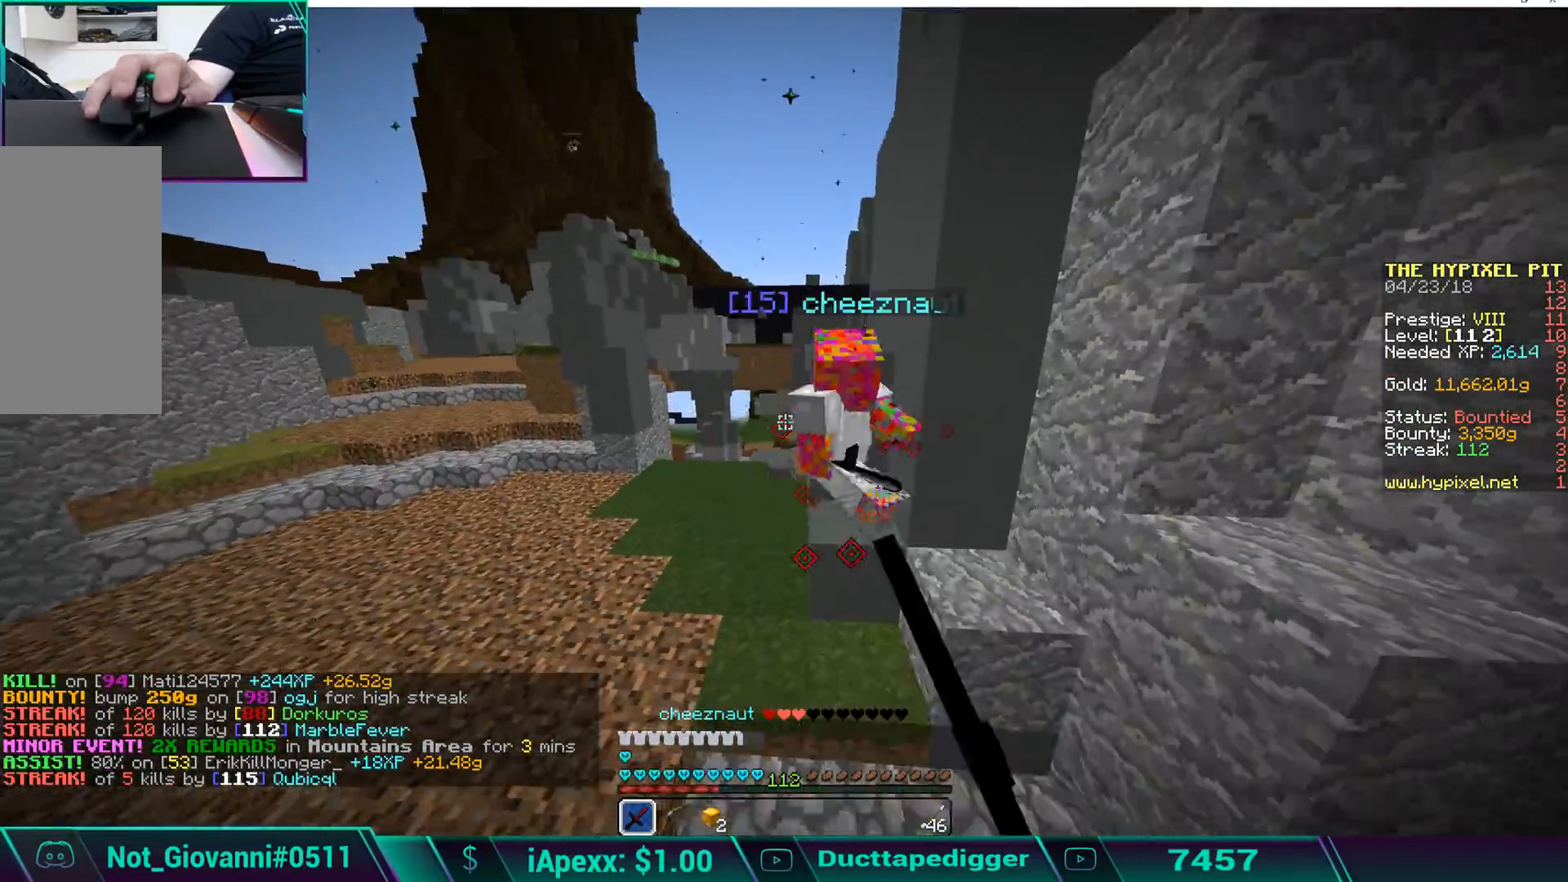
{"keys": ["space", "w"], "mouse": [], "events": [[34, "mouse_left", "up"], [34, "space", "down"], [85, "a", "up"], [85, "mouse_left", "down"], [85, "space", "up"], [153, "space", "down"], [187, "mouse_left", "up"], [238, "mouse_left", "down"], [340, "mouse_left", "up"], [391, "mouse_left", "down"], [391, "space", "up"], [459, "space", "down"], [493, "mouse_left", "up"]]}
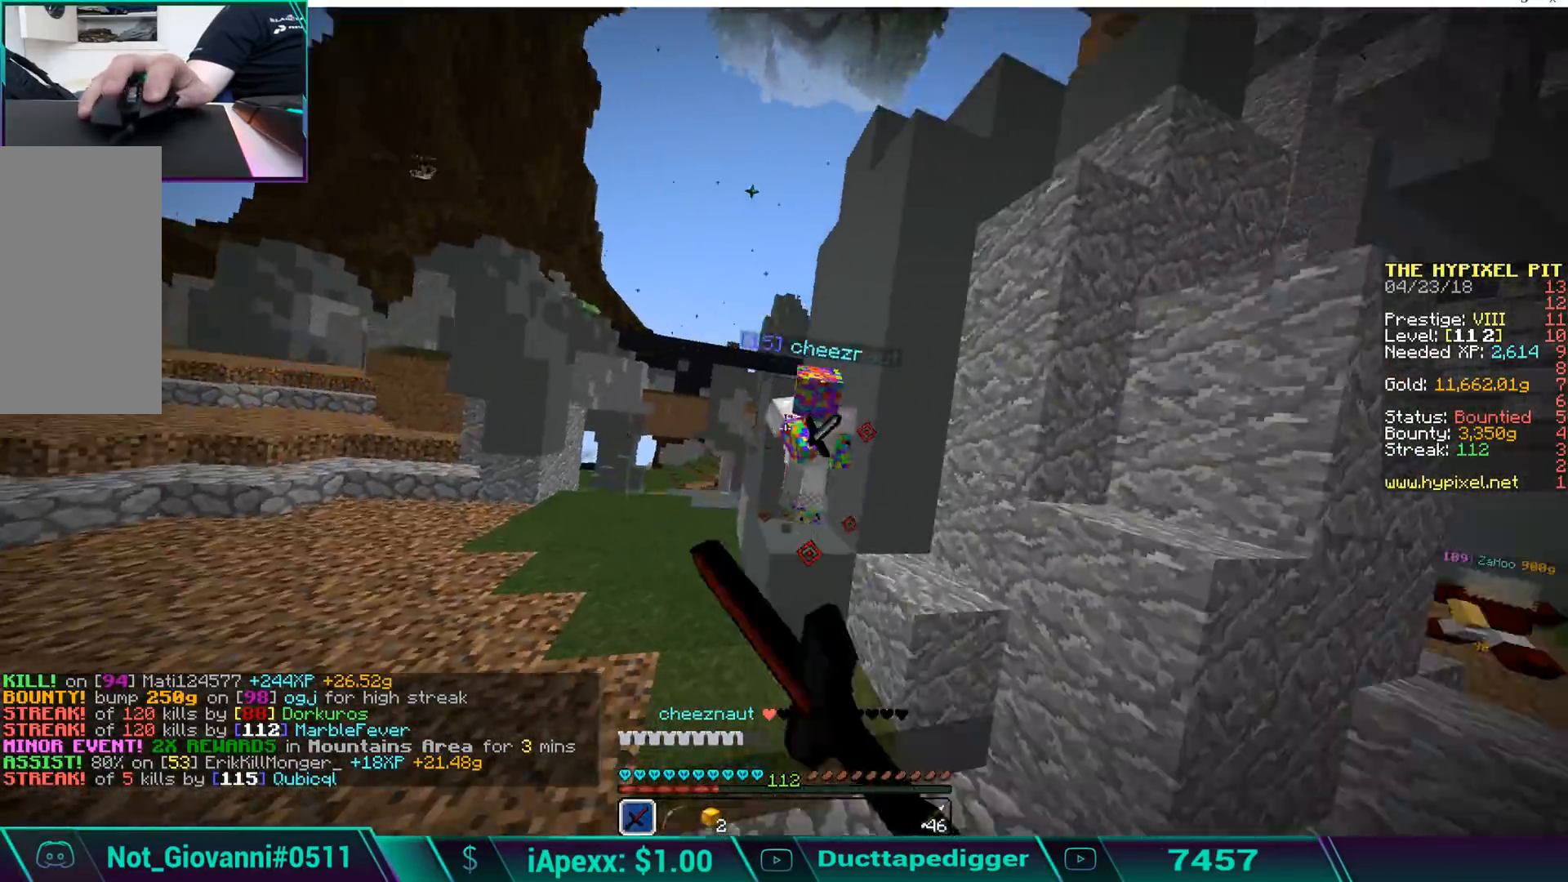
{"keys": ["w"], "mouse": ["left"], "events": [[34, "mouse_left", "down"], [136, "mouse_left", "up"], [136, "space", "up"], [187, "mouse_left", "down"], [238, "space", "down"], [289, "mouse_left", "up"], [289, "space", "up"], [340, "mouse_left", "down"], [391, "space", "down"], [442, "mouse_left", "up"], [493, "mouse_left", "down"], [493, "space", "up"]]}
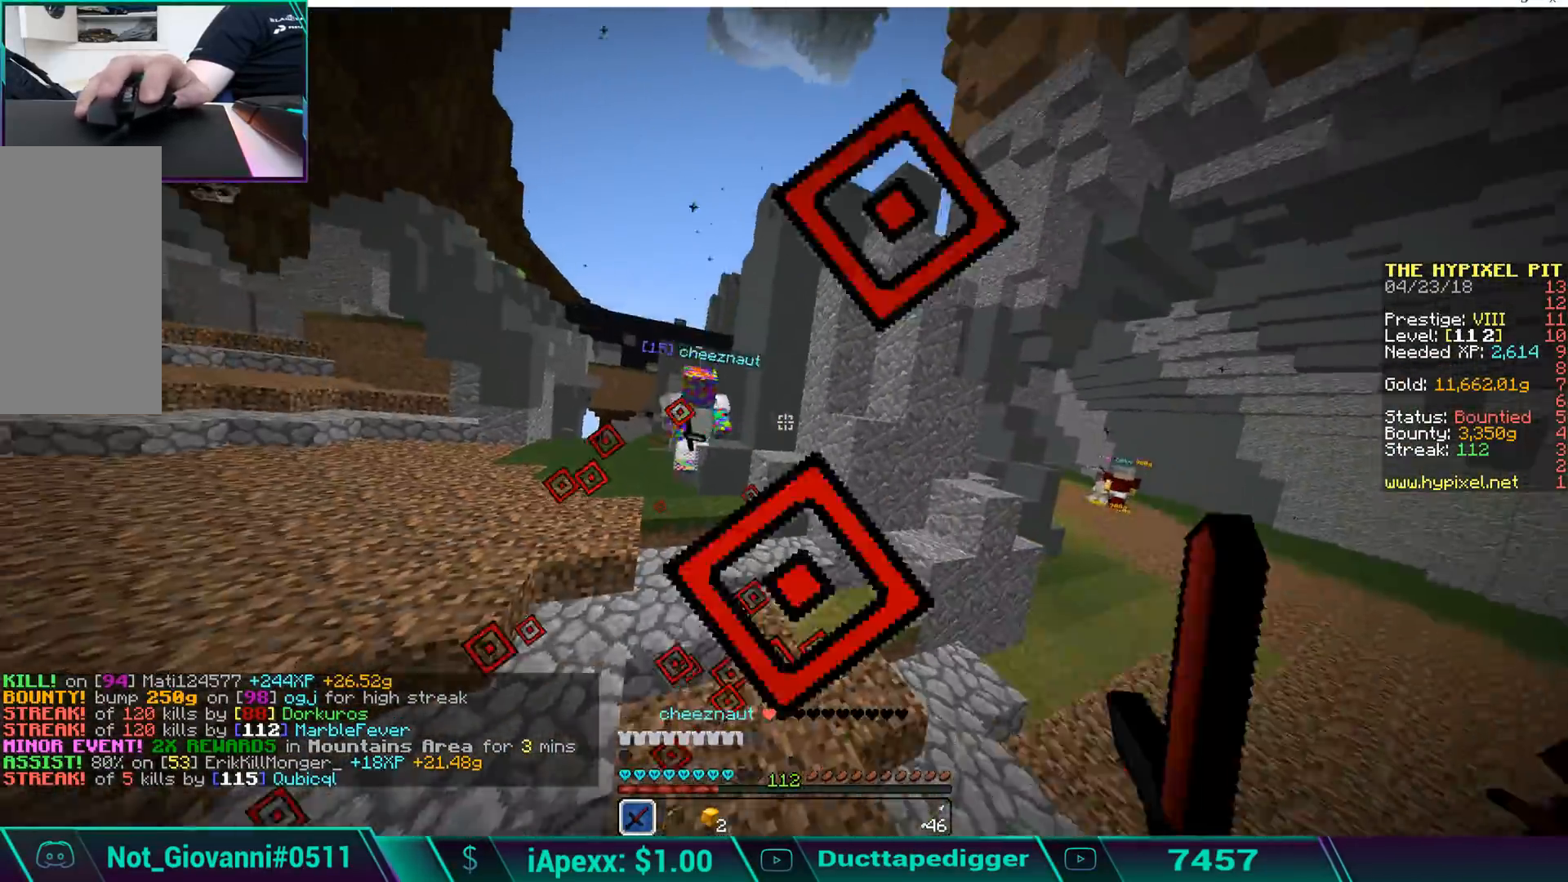
{"keys": ["w"], "mouse": ["left"], "events": [[85, "mouse_left", "up"], [187, "mouse_left", "down"], [238, "mouse_left", "up"], [340, "mouse_left", "down"], [374, "mouse_left", "up"], [477, "mouse_left", "down"]]}
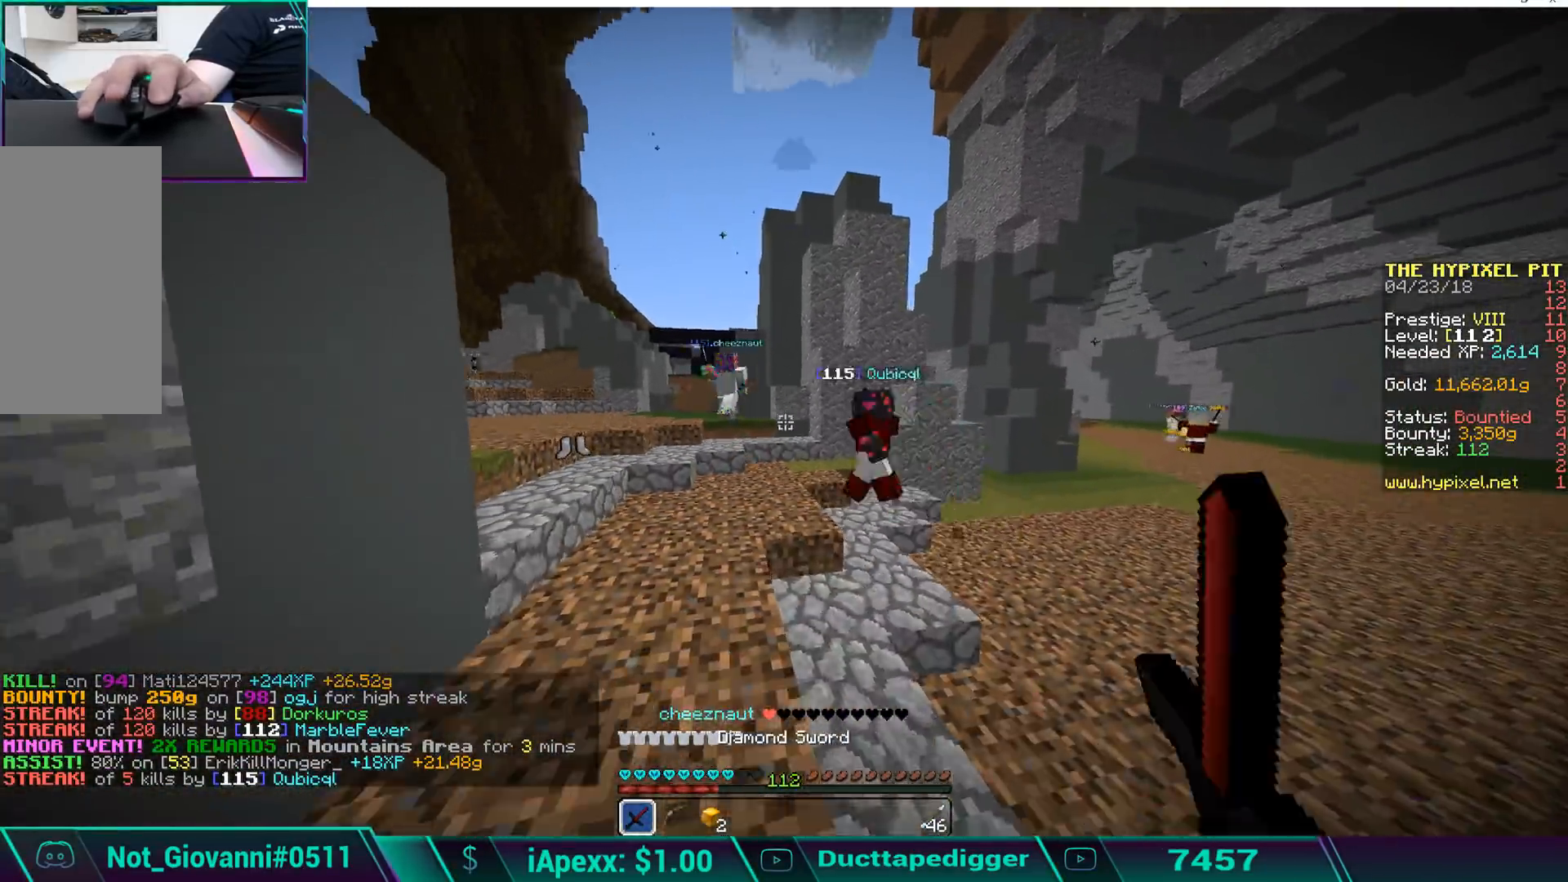
{"keys": ["w"], "mouse": ["left"], "events": [[34, "mouse_left", "up"], [136, "mouse_left", "down"], [238, "mouse_left", "up"], [340, "mouse_left", "down"], [391, "mouse_left", "up"], [493, "mouse_left", "down"]]}
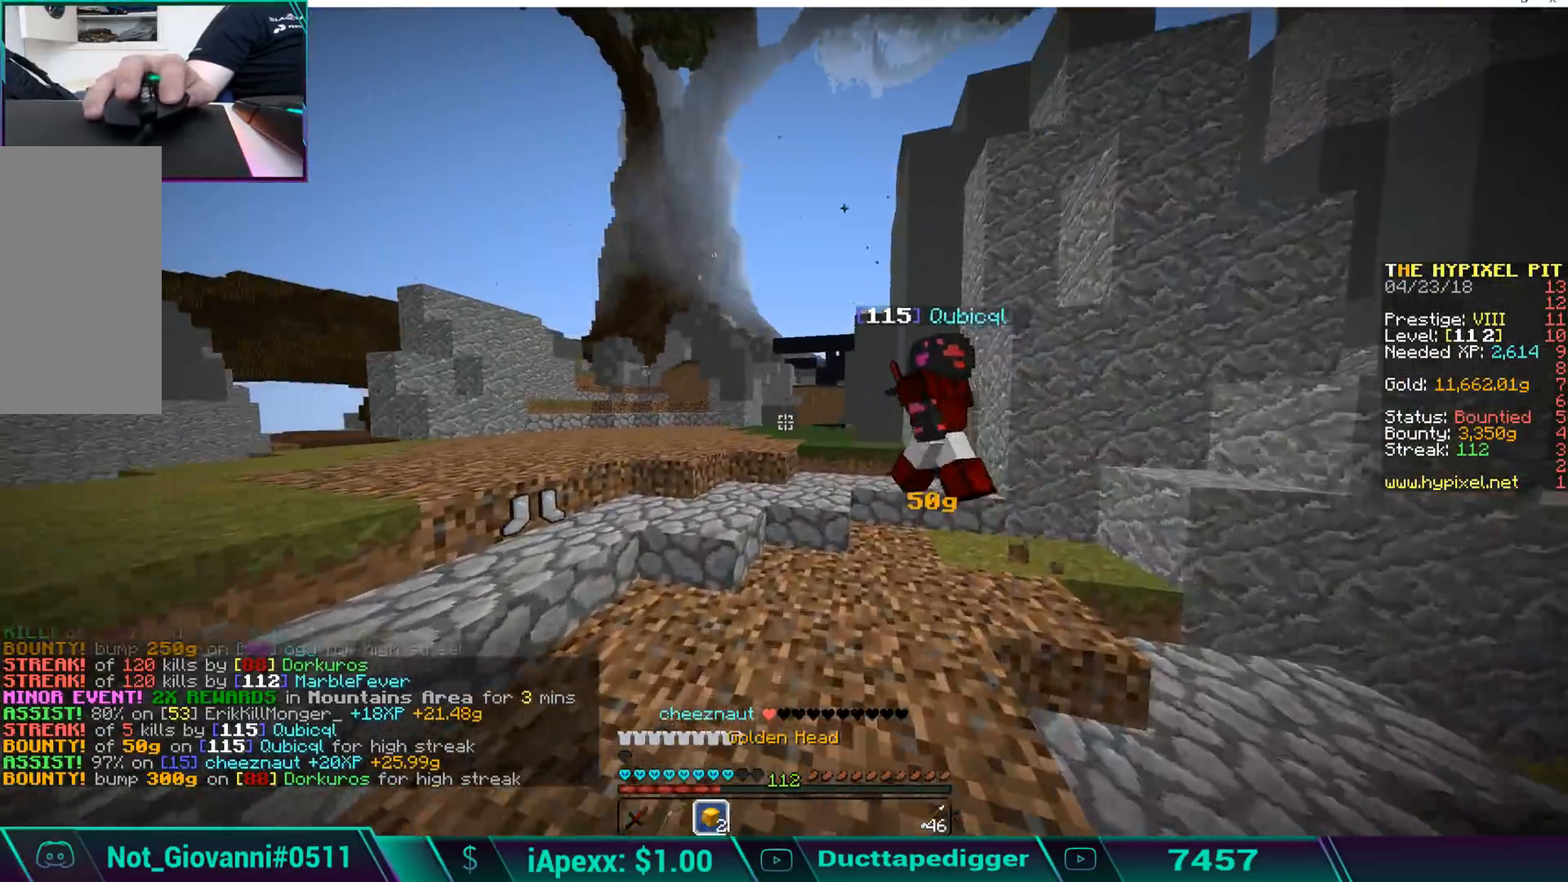
{"keys": ["space", "w"], "mouse": ["left"], "events": [[34, "mouse_left", "up"], [136, "mouse_left", "down"], [221, "mouse_left", "up"], [272, "mouse_left", "down"], [374, "mouse_left", "up"], [425, "mouse_left", "down"], [476, "space", "down"]]}